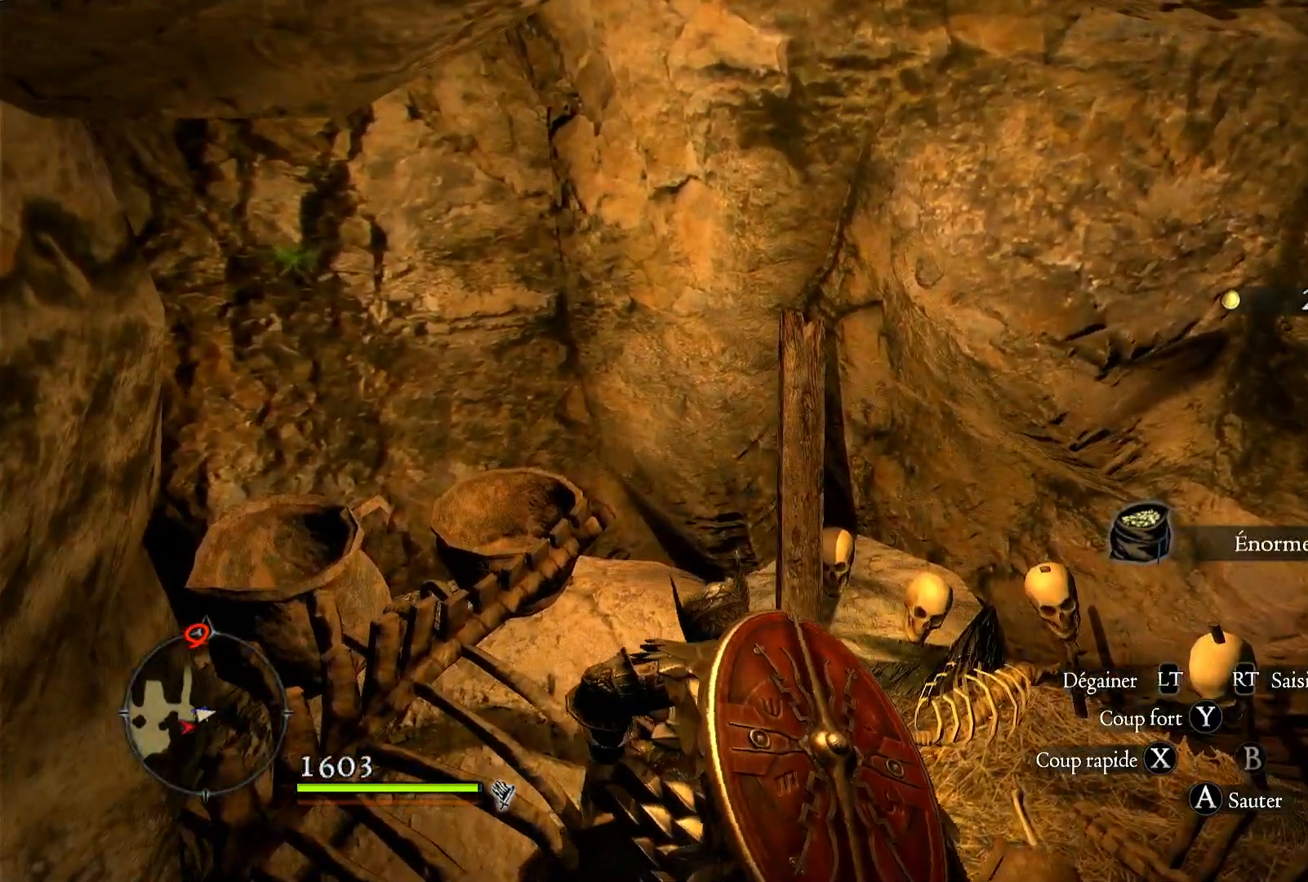
Gameplay with a controller (Xbox layout); each line is a JSON object with the inputs held at the frame after it. "events" lists button and stick changes between this image and that frame as [ms after this image, input, new state], when the widget could be followed in between.
{"buttons": [], "left_stick": "center", "right_stick": "left", "events": [[250, "right_stick", "left"]]}
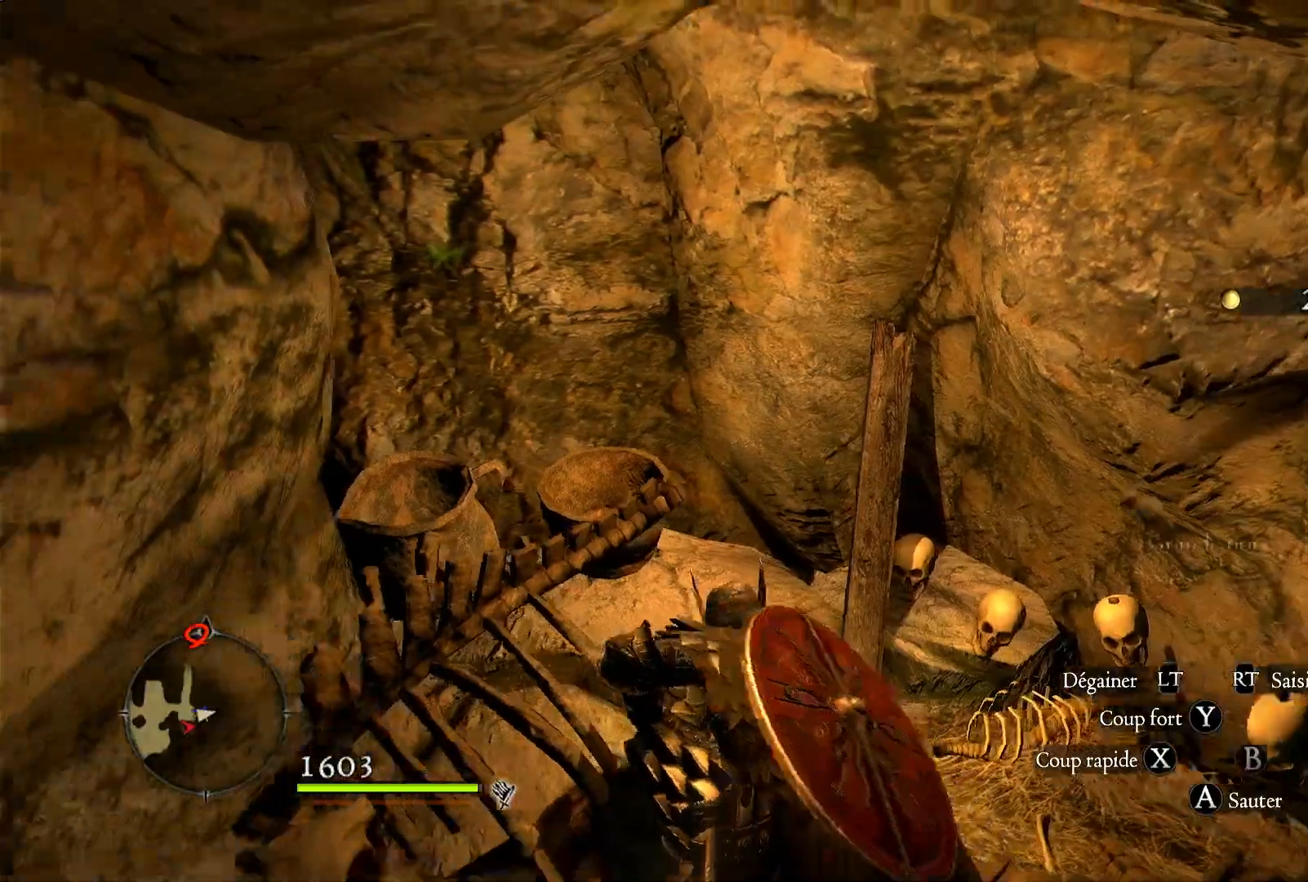
{"buttons": [], "left_stick": "down", "right_stick": "right", "events": [[50, "right_stick", "center"], [217, "right_stick", "right"], [450, "left_stick", "down"]]}
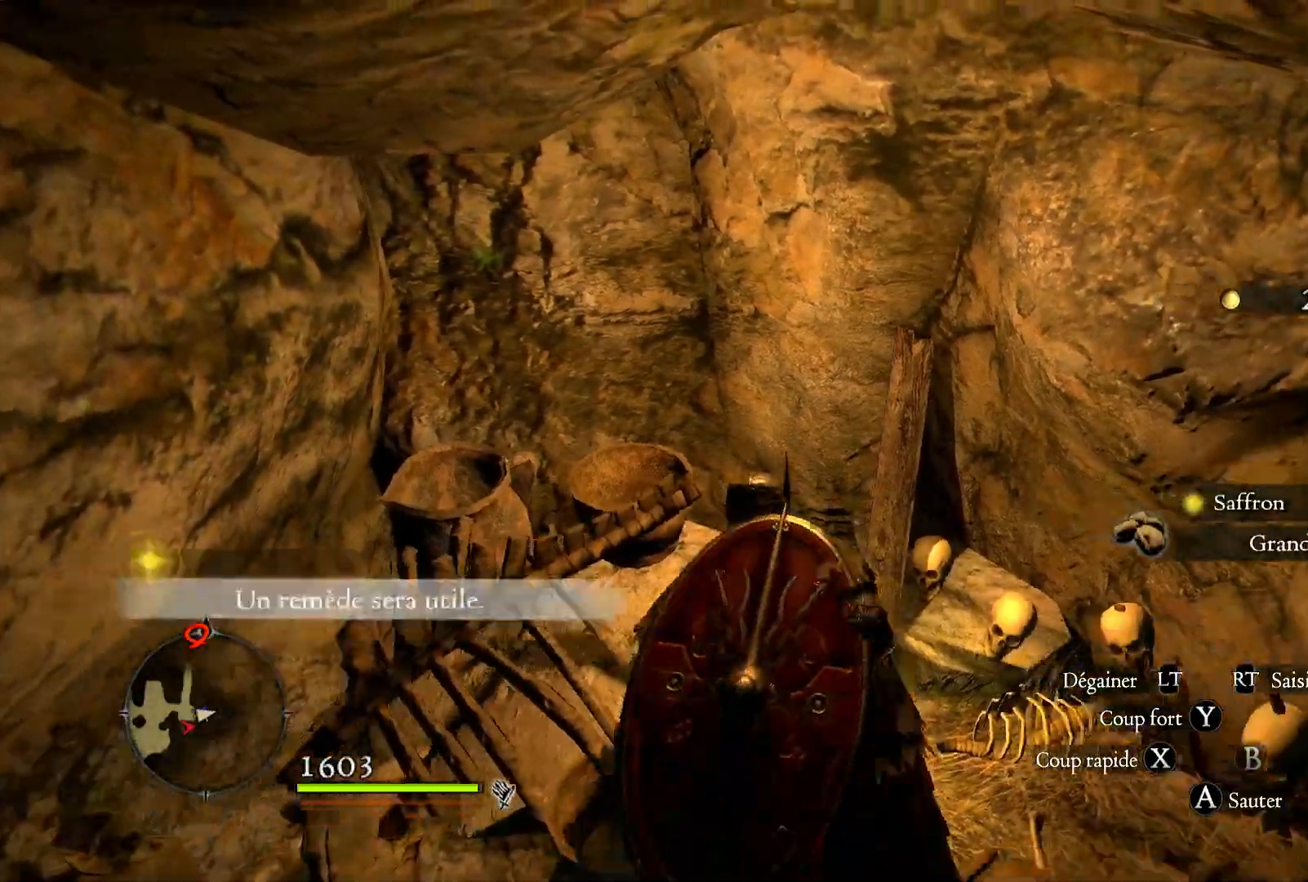
{"buttons": [], "left_stick": "down-right", "right_stick": "down", "events": [[83, "right_stick", "center"], [150, "left_stick", "down-right"], [383, "right_stick", "down-right"], [450, "right_stick", "down"]]}
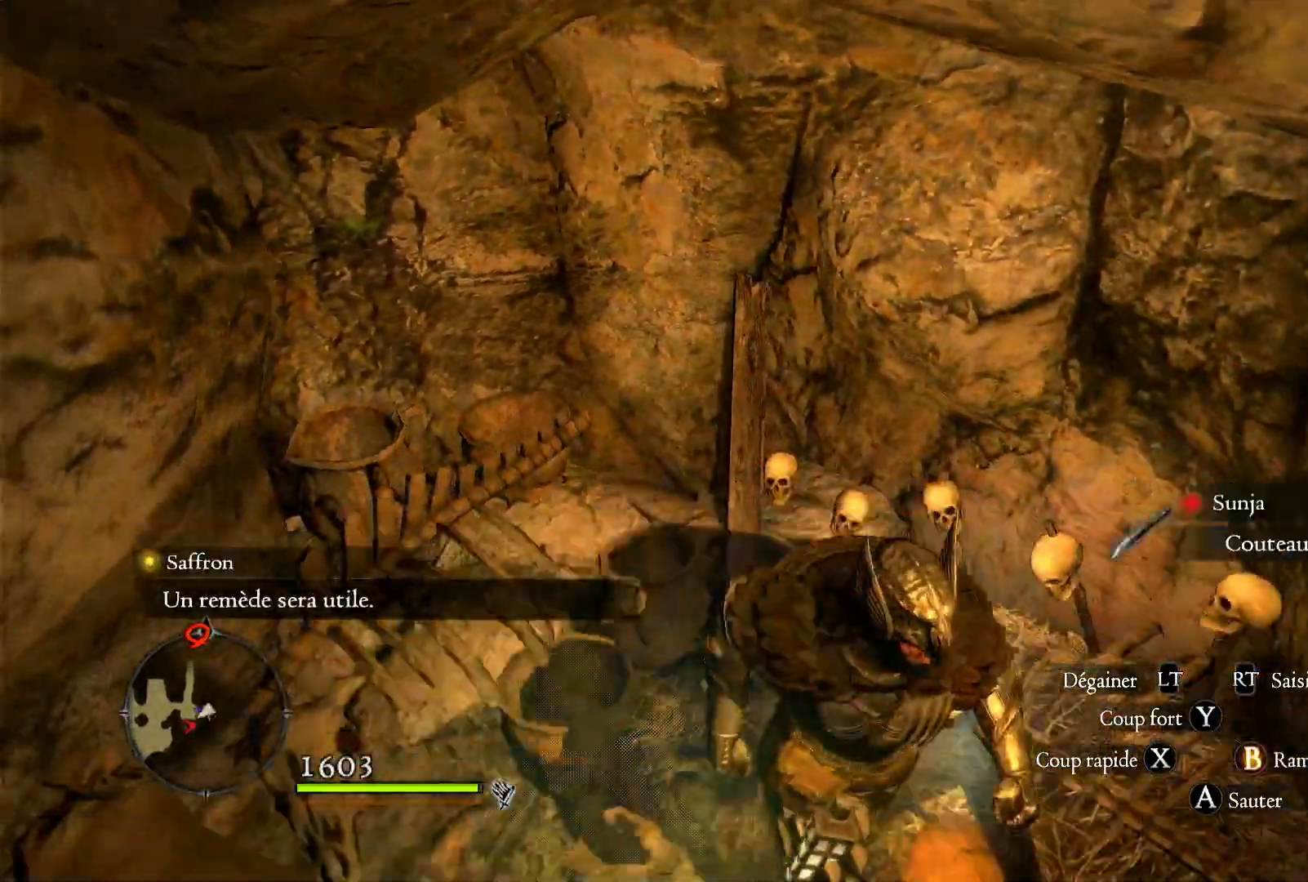
{"buttons": [], "left_stick": "down", "right_stick": "up", "events": [[183, "right_stick", "center"], [283, "left_stick", "down"], [417, "right_stick", "up"]]}
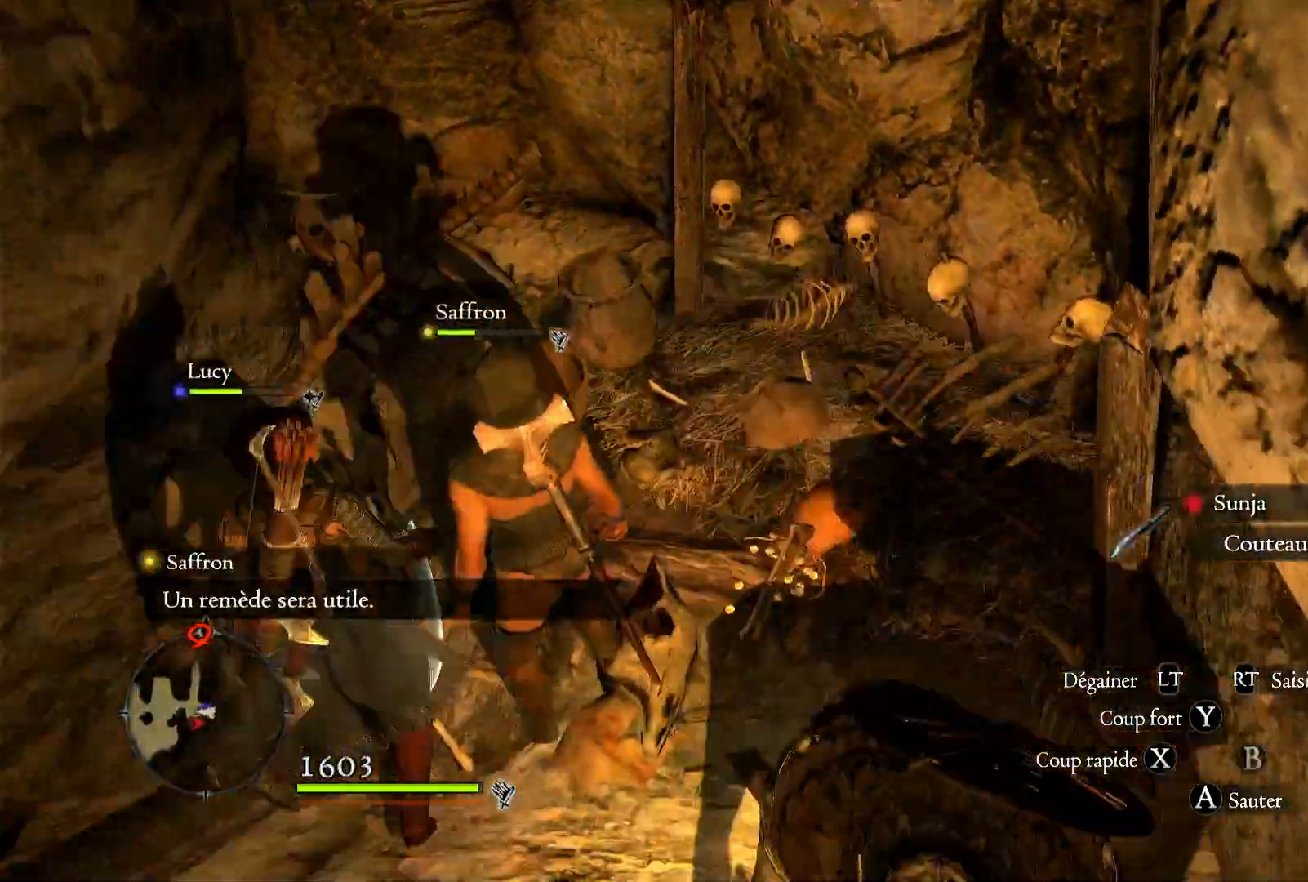
{"buttons": [], "left_stick": "down", "right_stick": "up-left", "events": [[183, "right_stick", "up-left"]]}
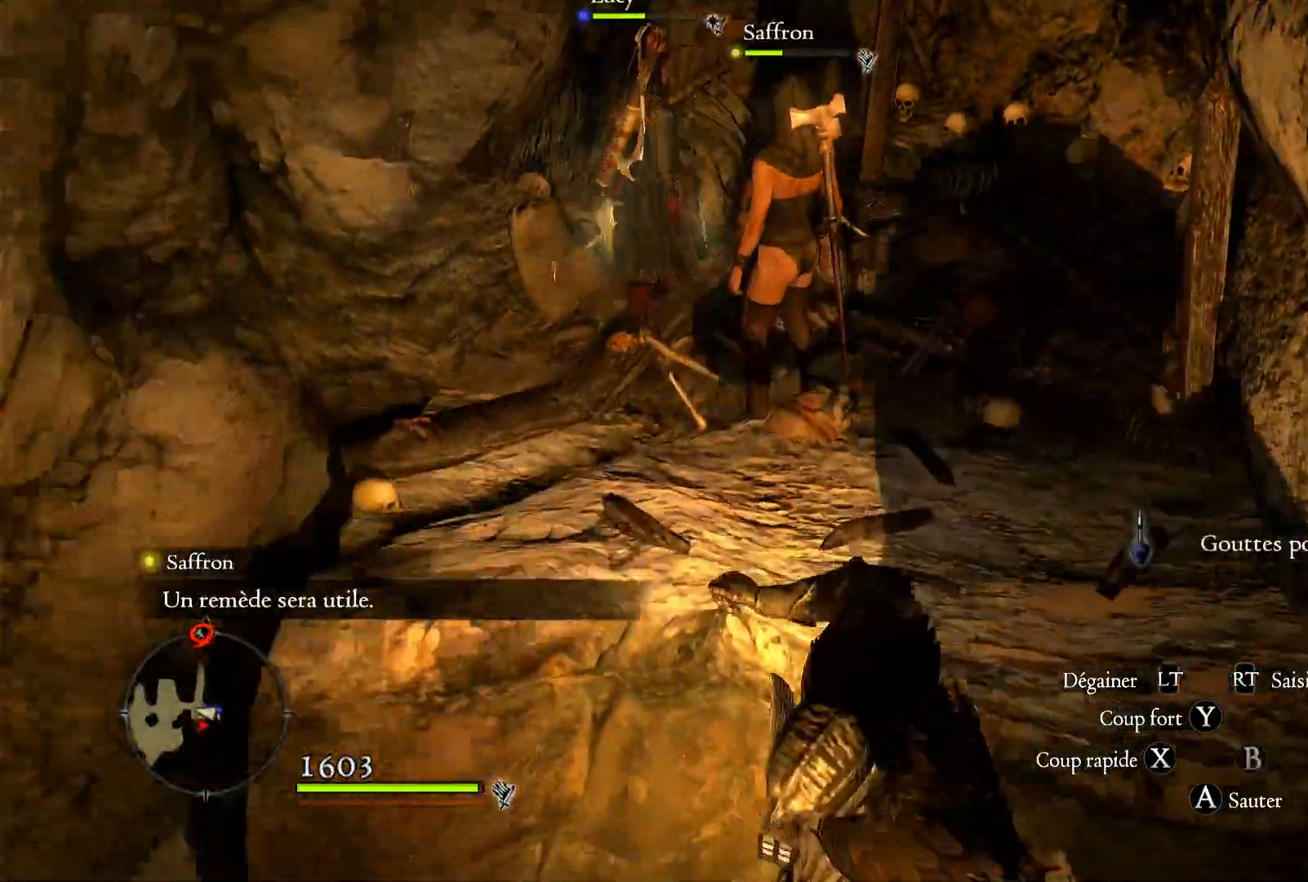
{"buttons": [], "left_stick": "up-left", "right_stick": "up-left", "events": [[150, "left_stick", "center"], [483, "left_stick", "up-left"]]}
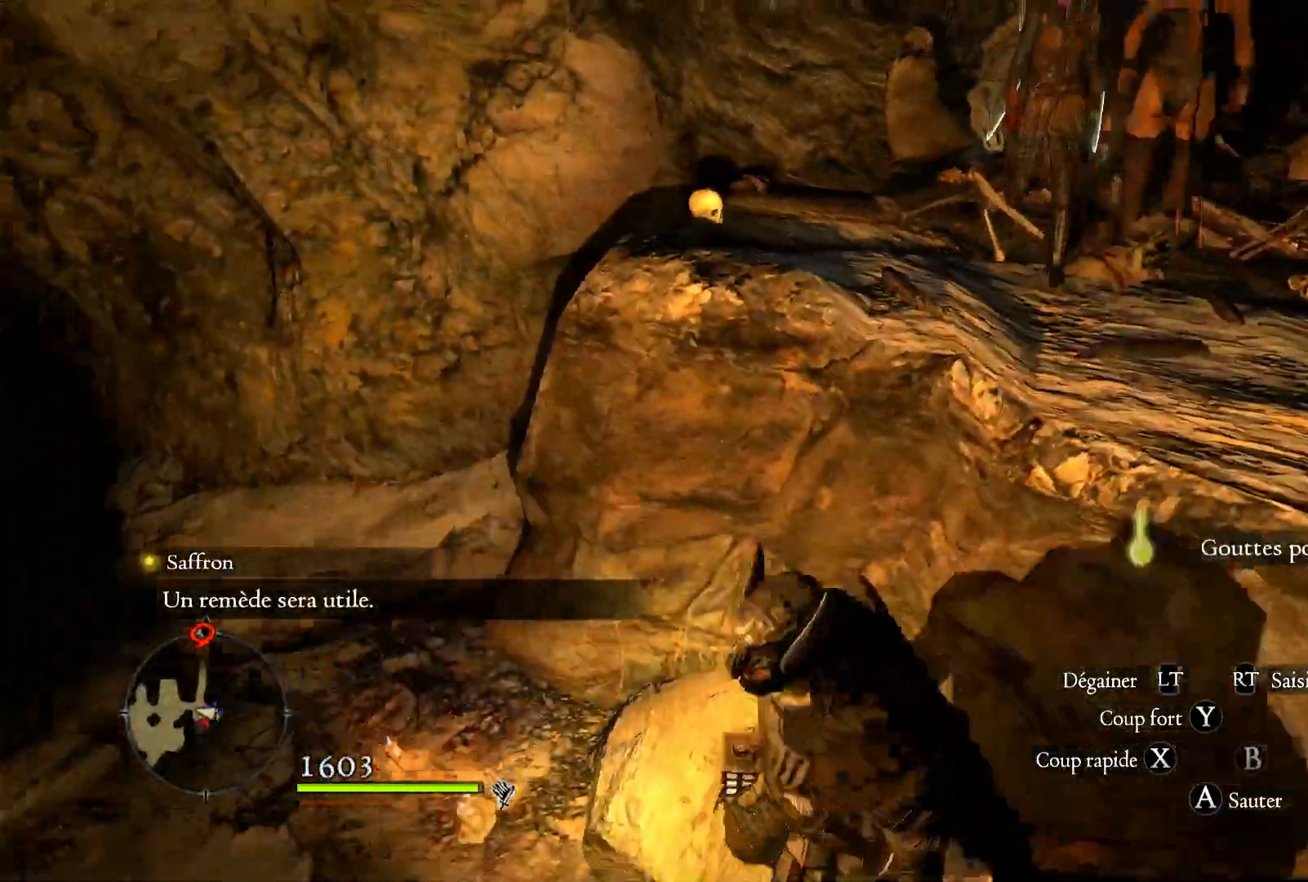
{"buttons": [], "left_stick": "up-left", "right_stick": "up-left", "events": [[117, "right_stick", "left"], [450, "right_stick", "up-left"]]}
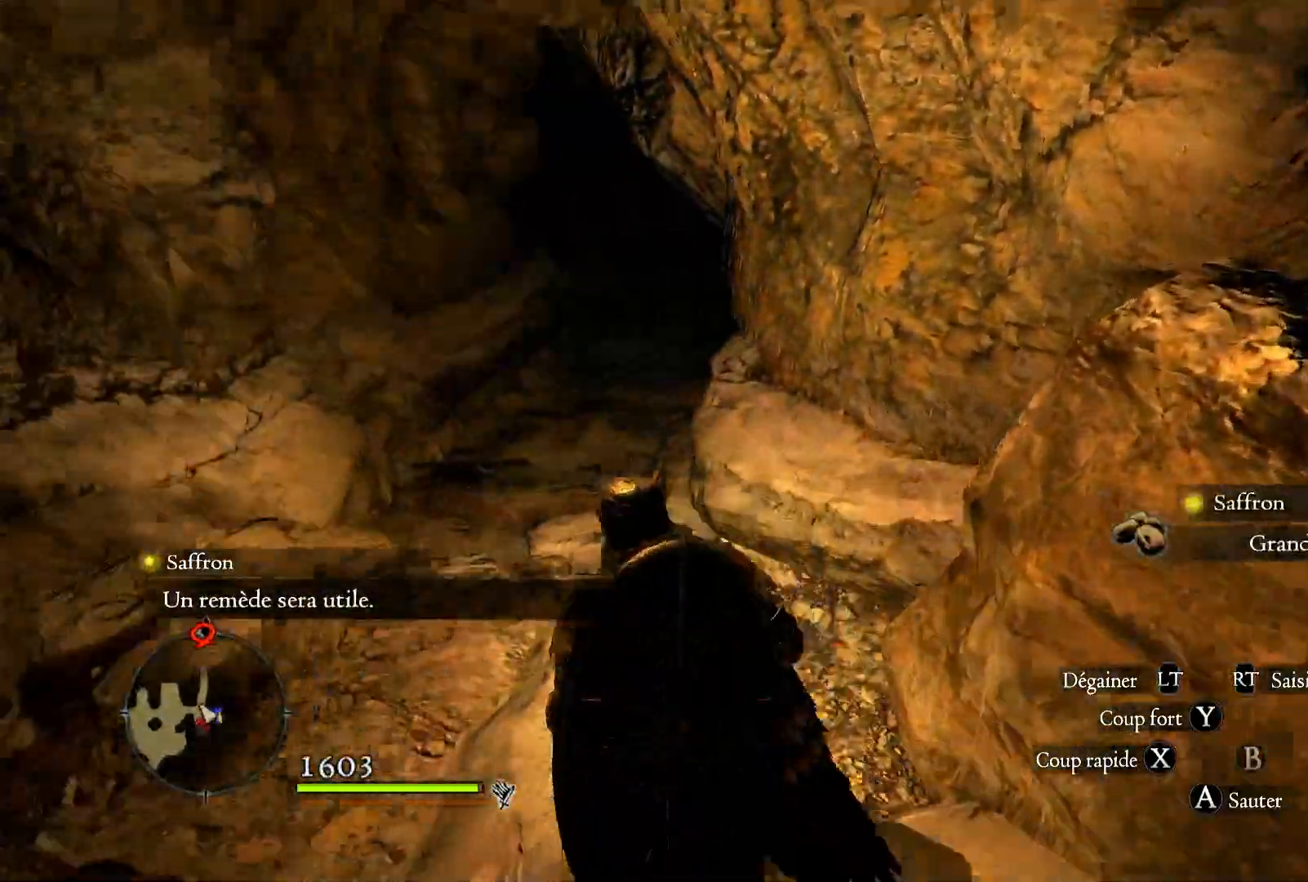
{"buttons": [], "left_stick": "up", "right_stick": "right", "events": [[200, "left_stick", "up"], [217, "right_stick", "center"], [483, "right_stick", "right"]]}
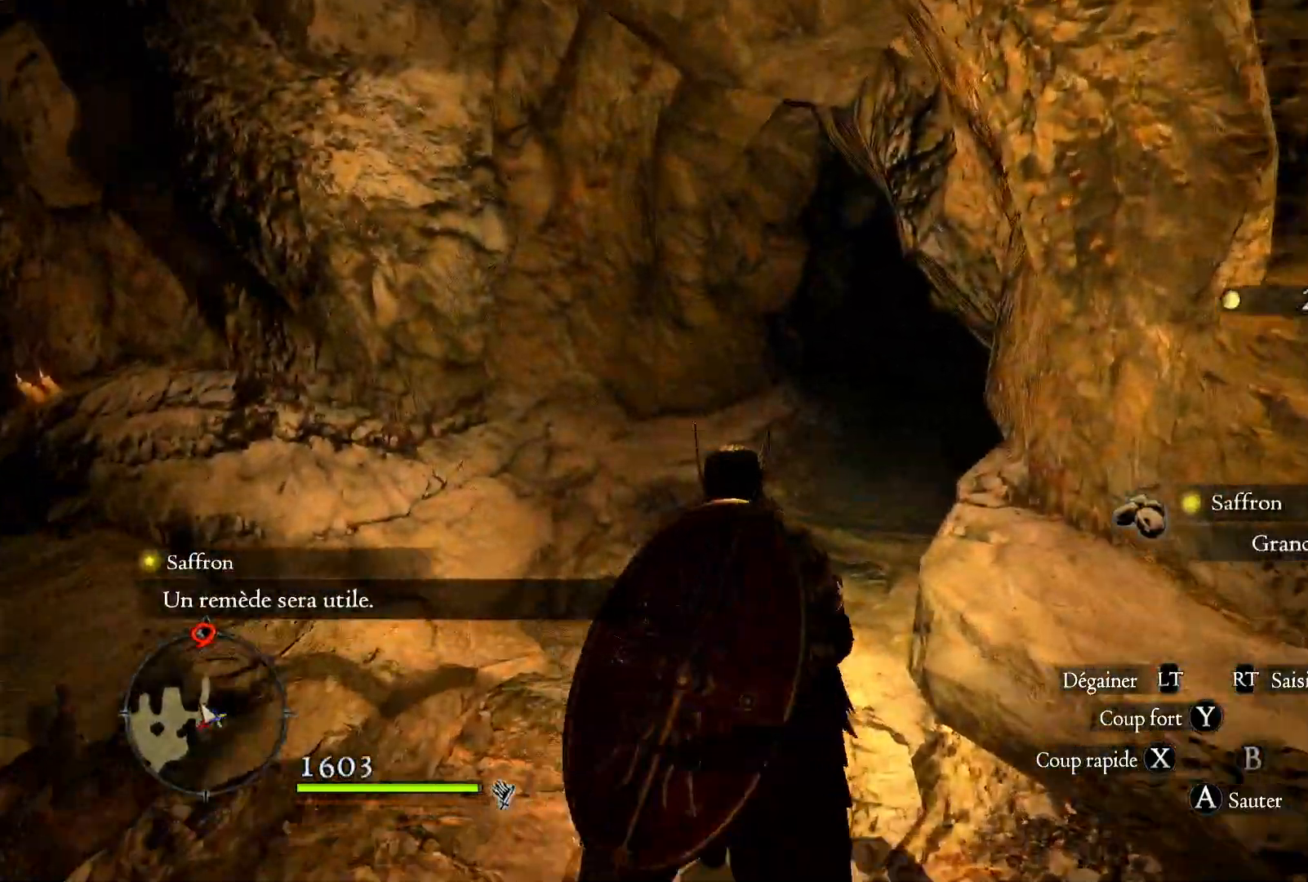
{"buttons": [], "left_stick": "up", "right_stick": "right", "events": []}
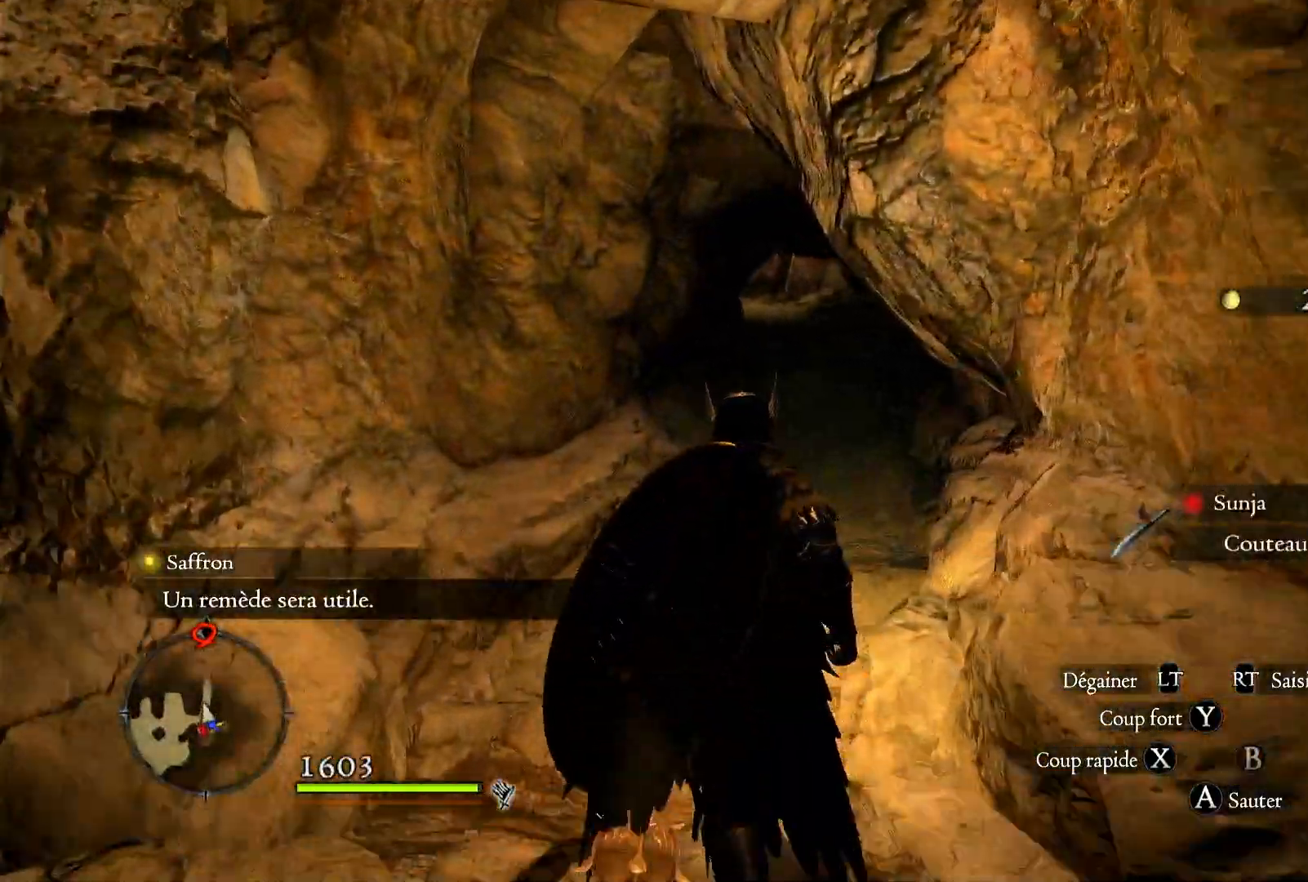
{"buttons": [], "left_stick": "up", "right_stick": "right", "events": []}
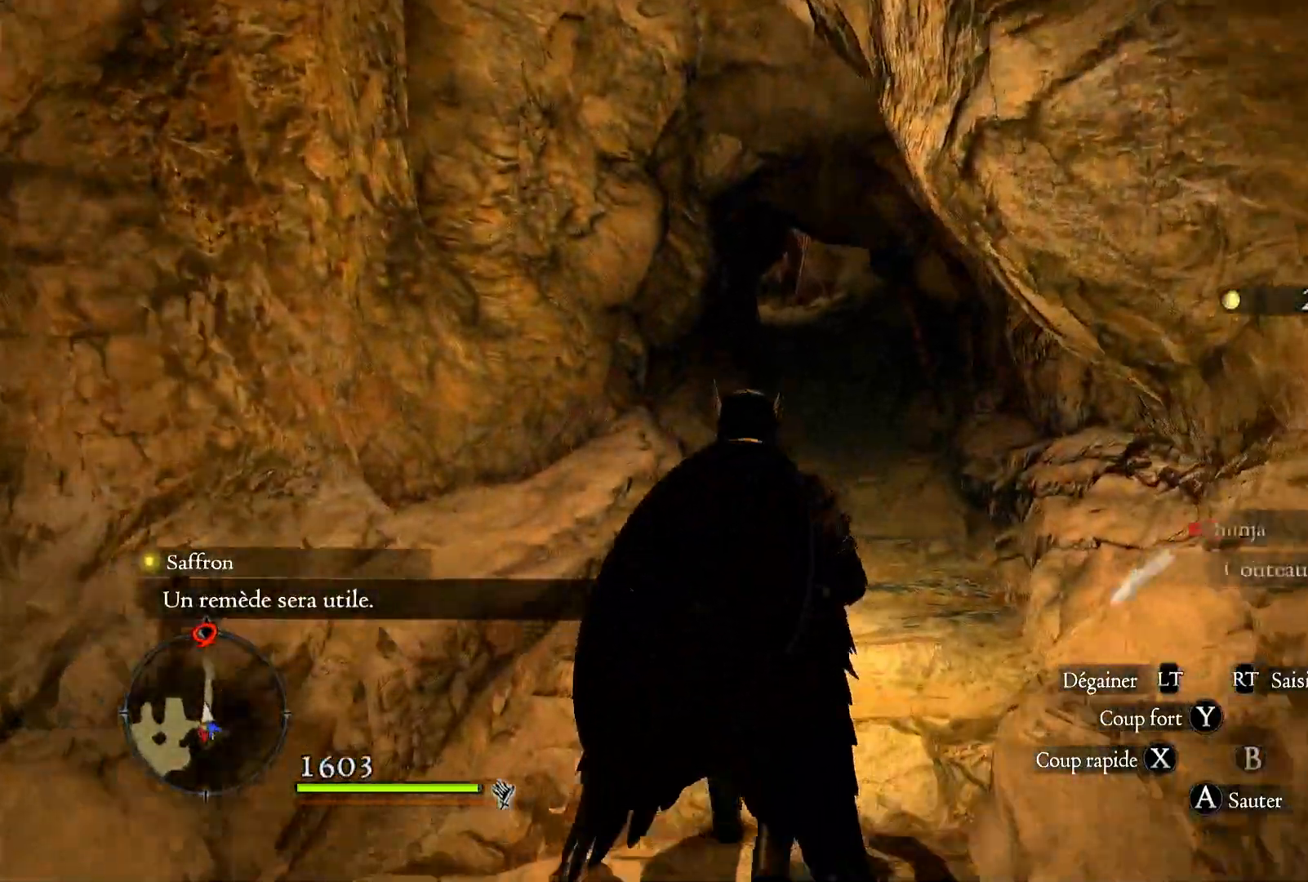
{"buttons": [], "left_stick": "up-right", "right_stick": "right", "events": [[250, "left_stick", "up-right"]]}
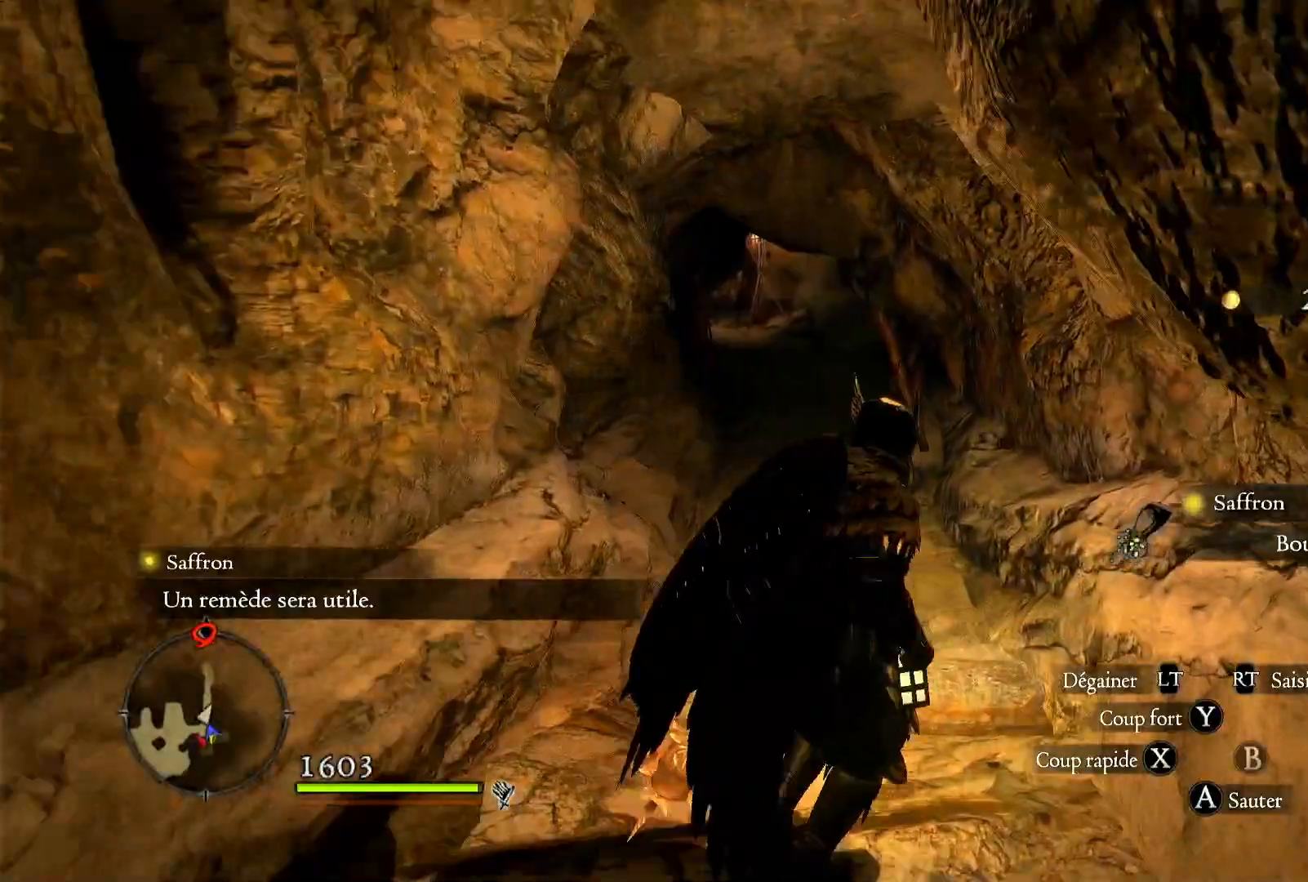
{"buttons": [], "left_stick": "up", "right_stick": "center", "events": [[17, "right_stick", "center"], [150, "right_stick", "down"], [183, "left_stick", "up"], [350, "right_stick", "center"]]}
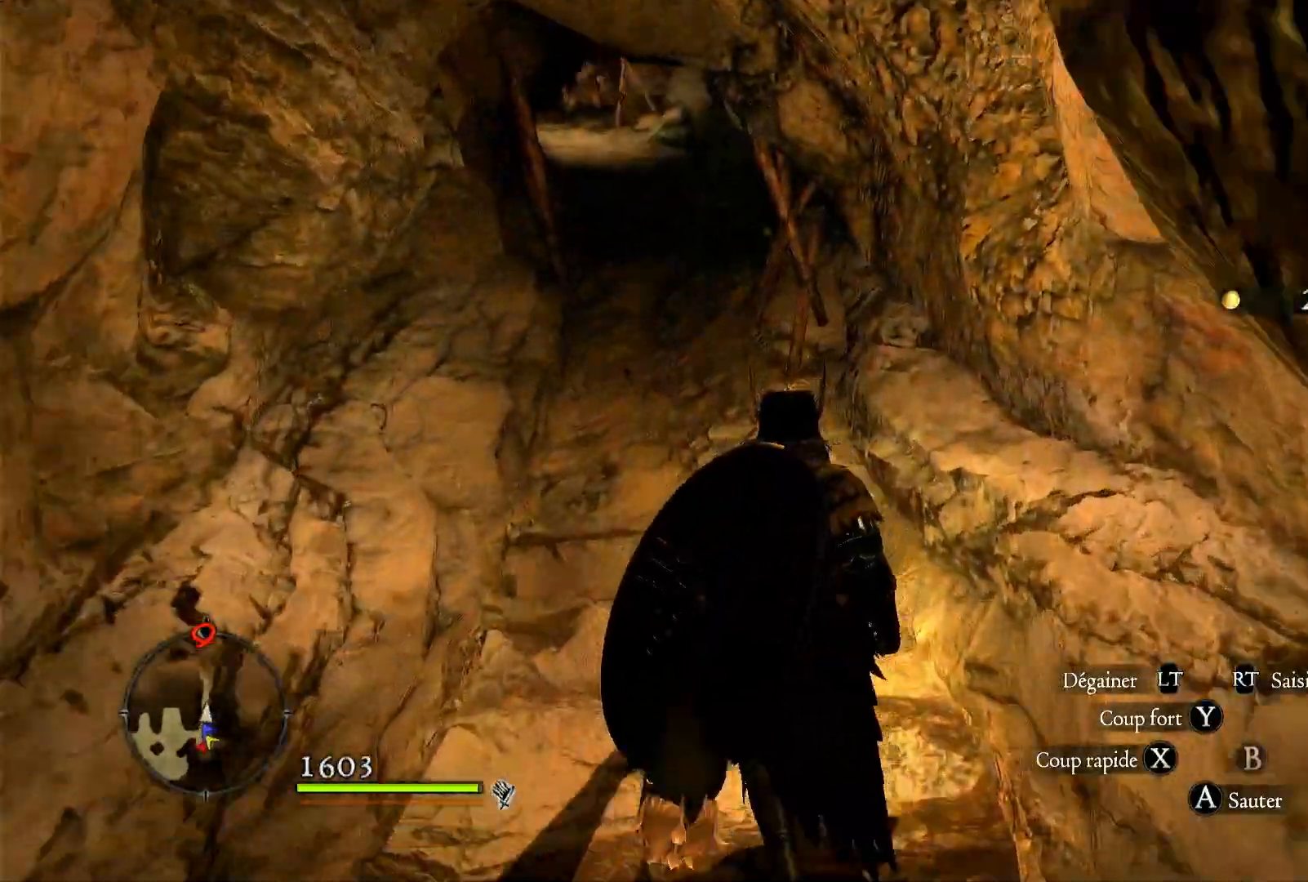
{"buttons": [], "left_stick": "up", "right_stick": "center", "events": [[217, "right_stick", "up-left"], [383, "right_stick", "center"]]}
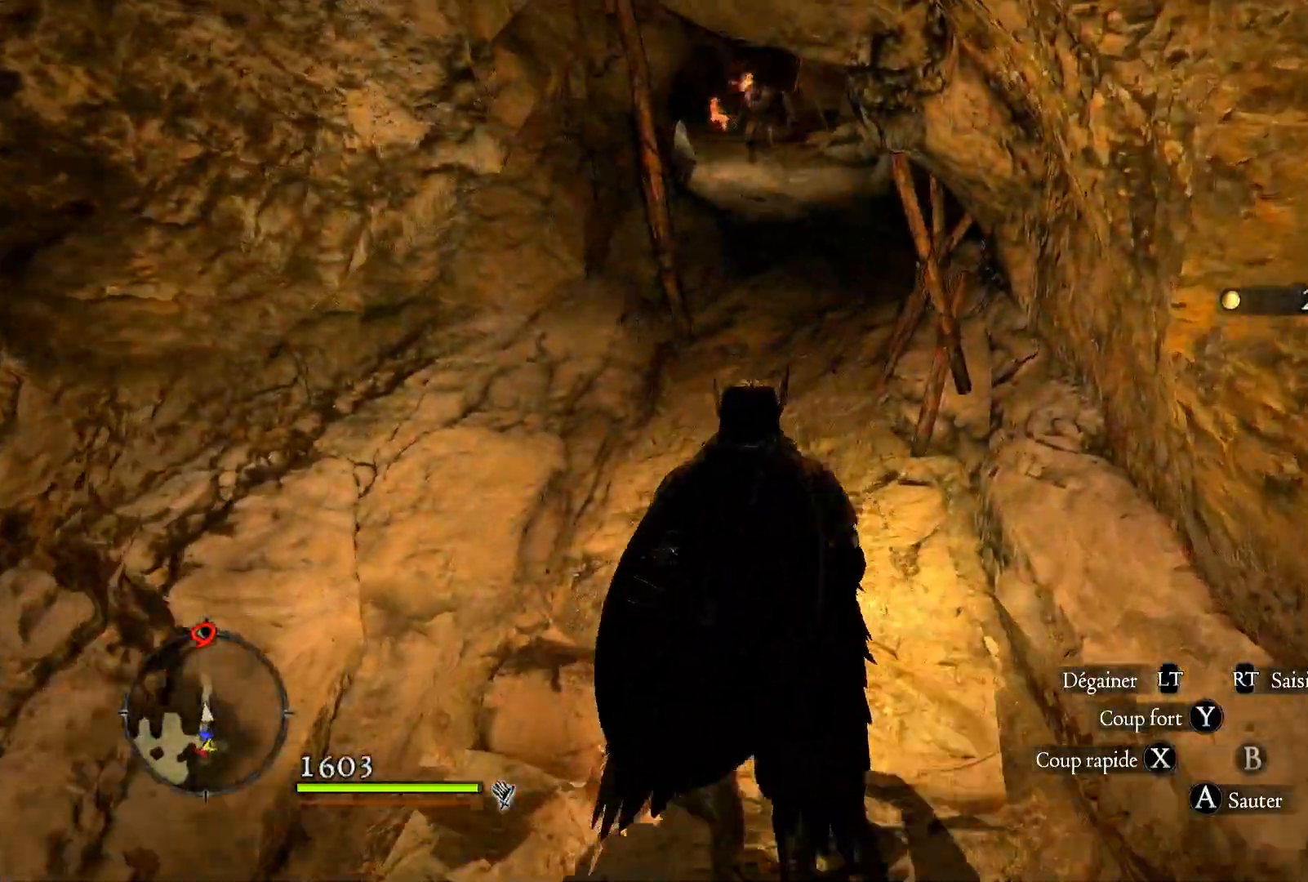
{"buttons": [], "left_stick": "up", "right_stick": "center", "events": [[250, "X", "down"], [383, "X", "up"]]}
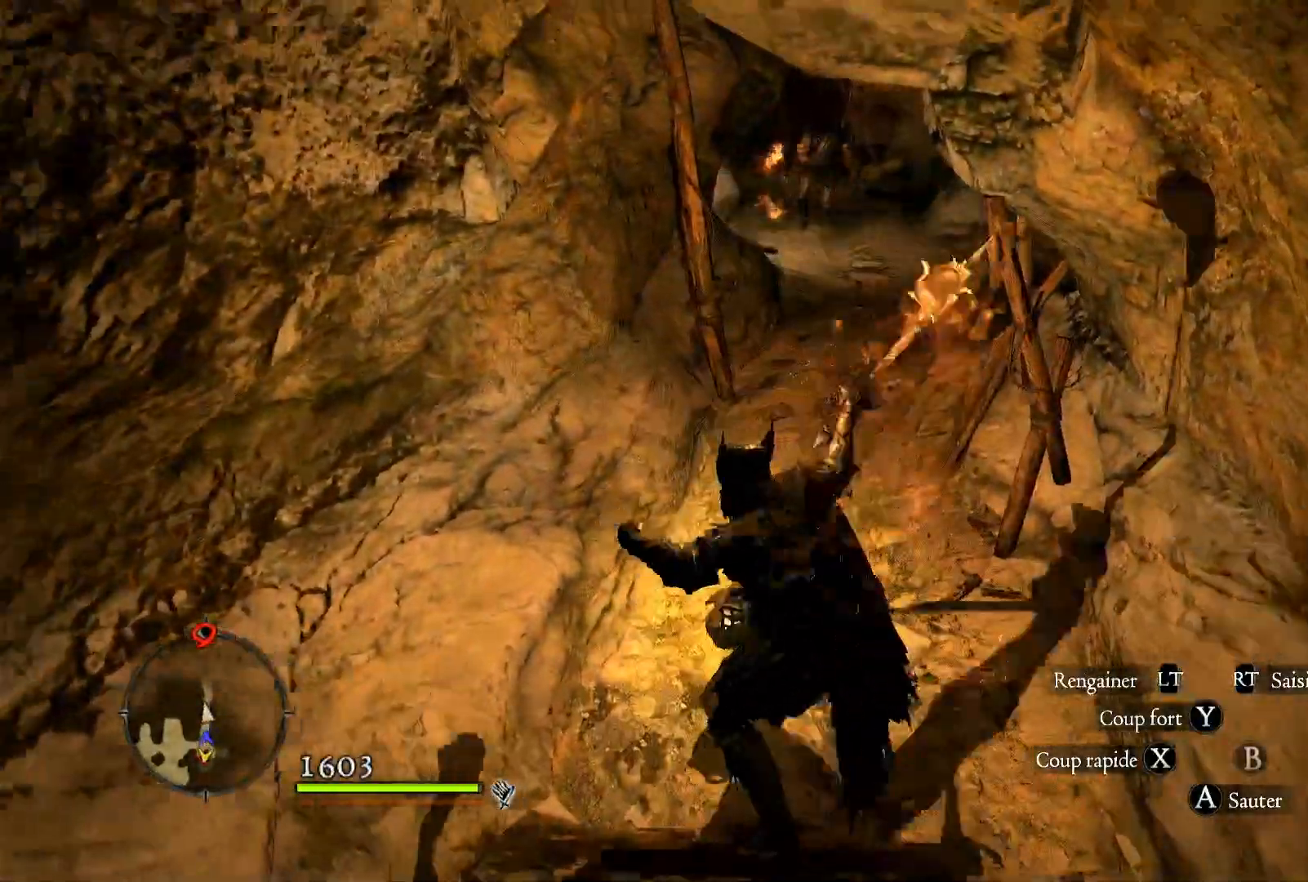
{"buttons": ["R1"], "left_stick": "up", "right_stick": "center", "events": [[450, "R1", "down"]]}
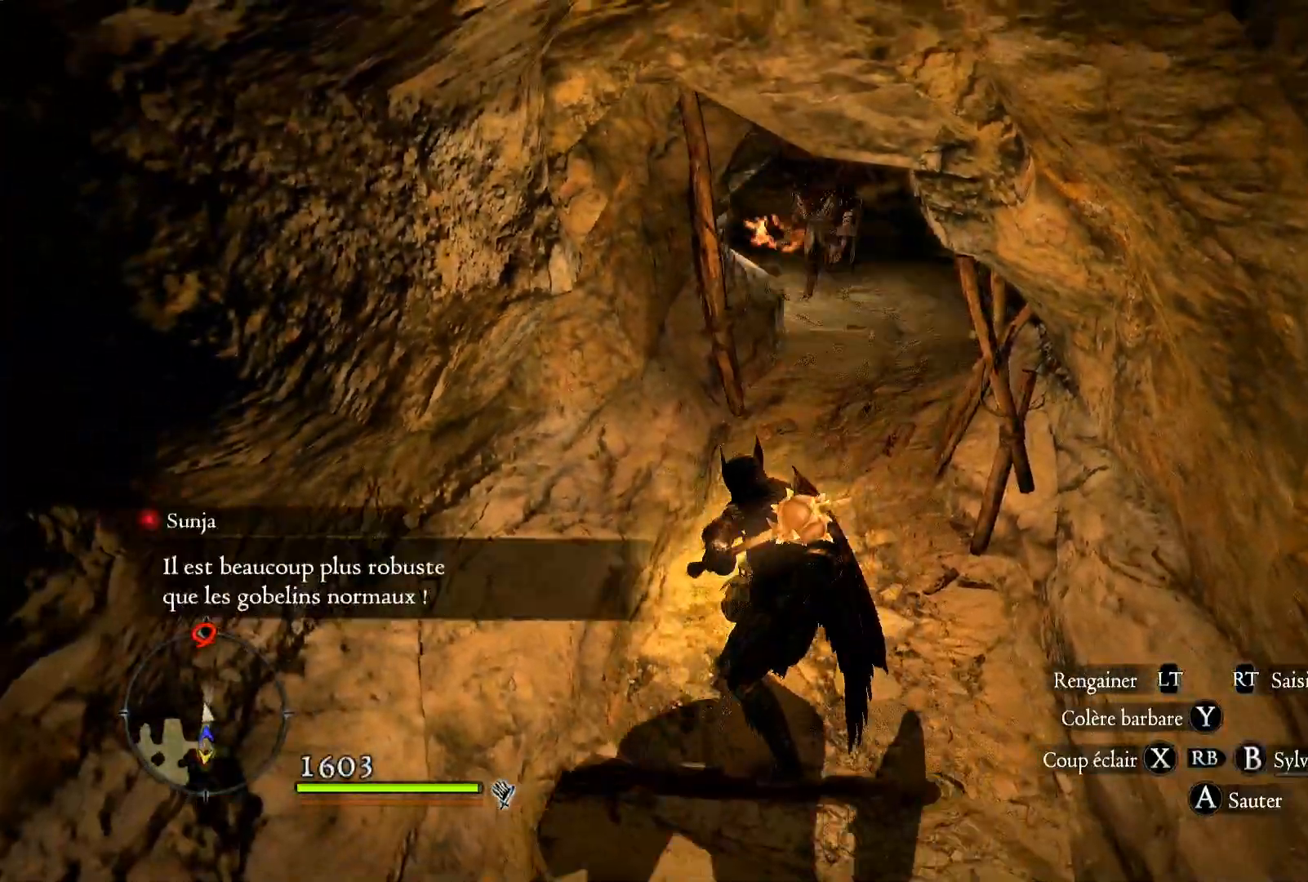
{"buttons": ["R1"], "left_stick": "up", "right_stick": "center", "events": [[83, "X", "down"], [250, "X", "up"]]}
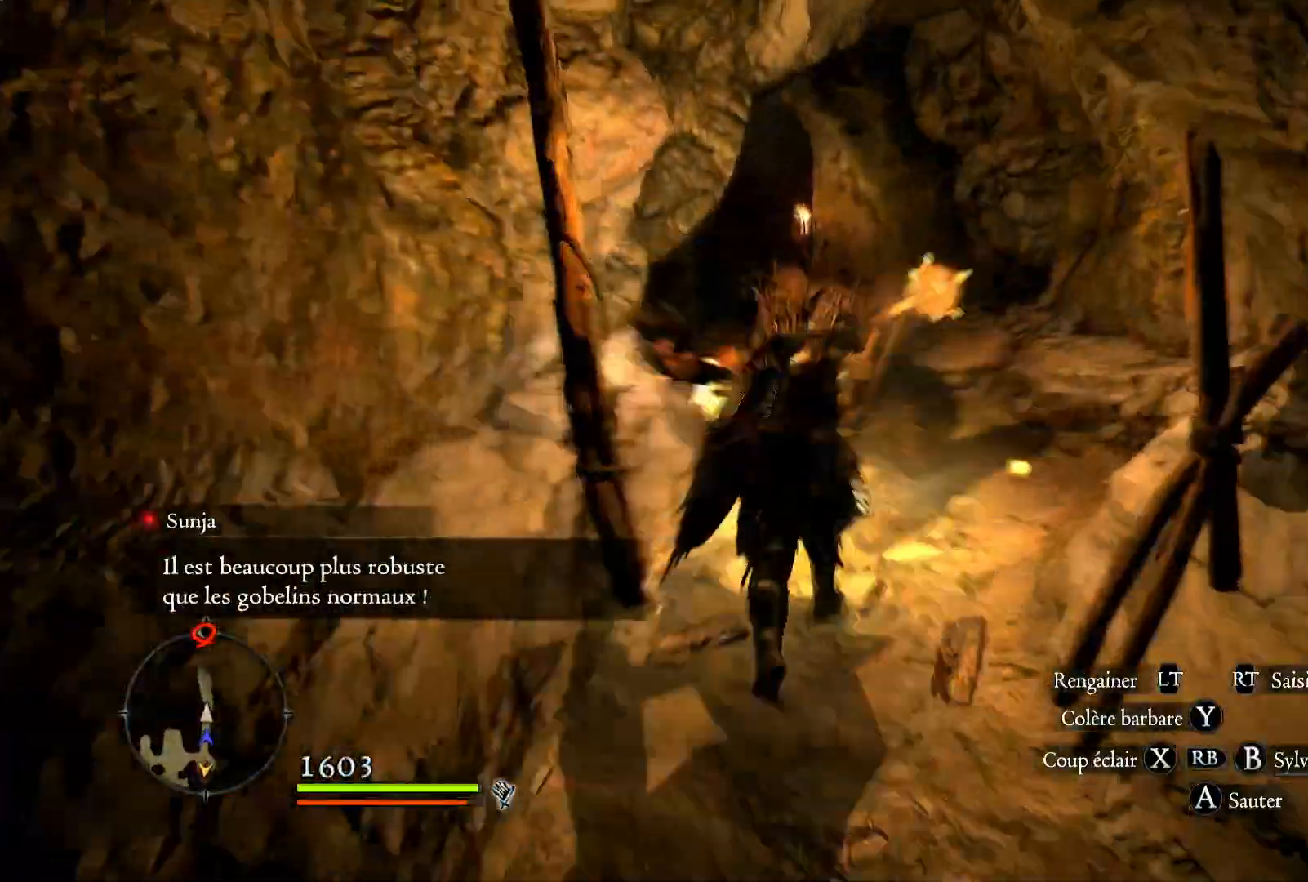
{"buttons": [], "left_stick": "up", "right_stick": "center", "events": [[83, "R1", "up"], [117, "right_stick", "down"], [383, "right_stick", "center"]]}
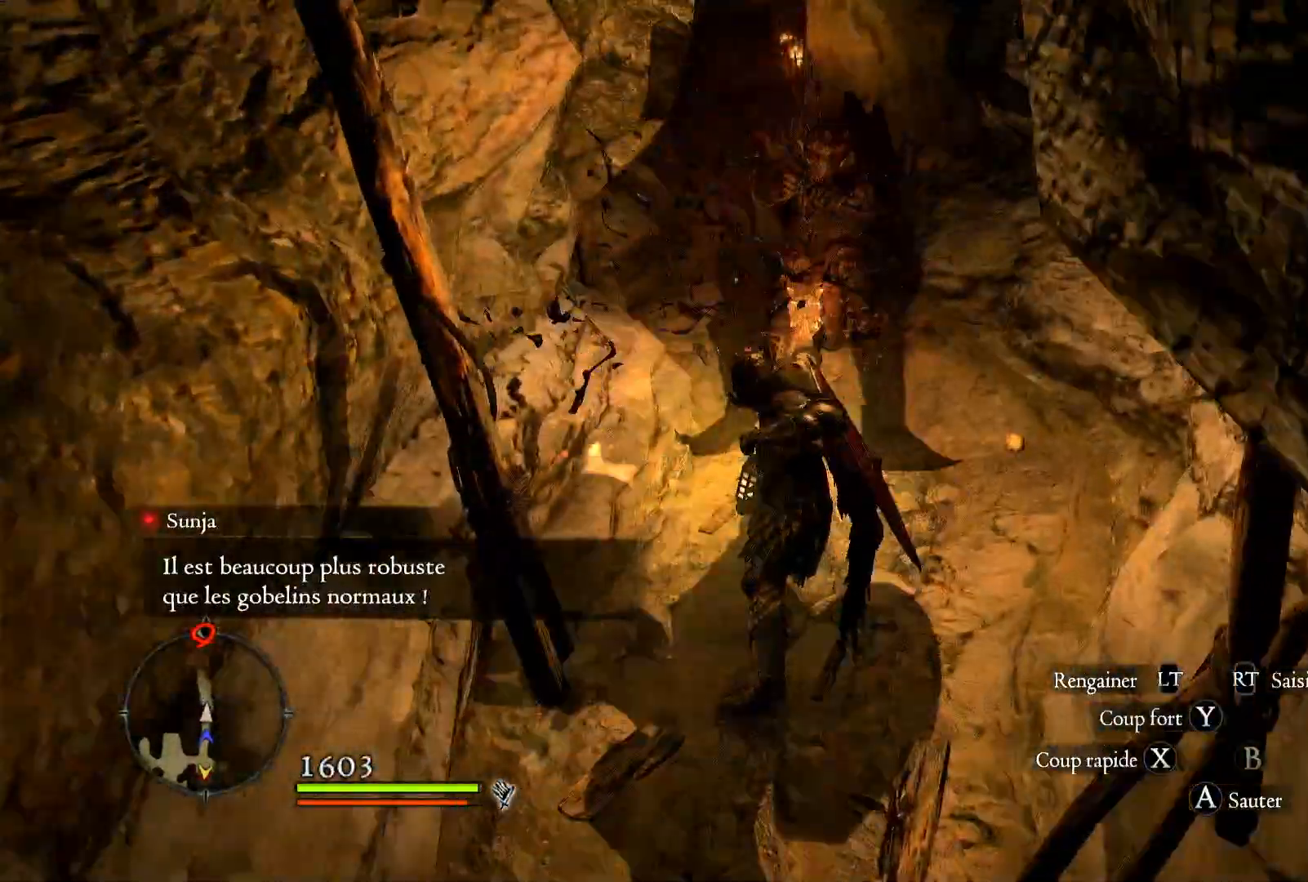
{"buttons": [], "left_stick": "up", "right_stick": "center", "events": []}
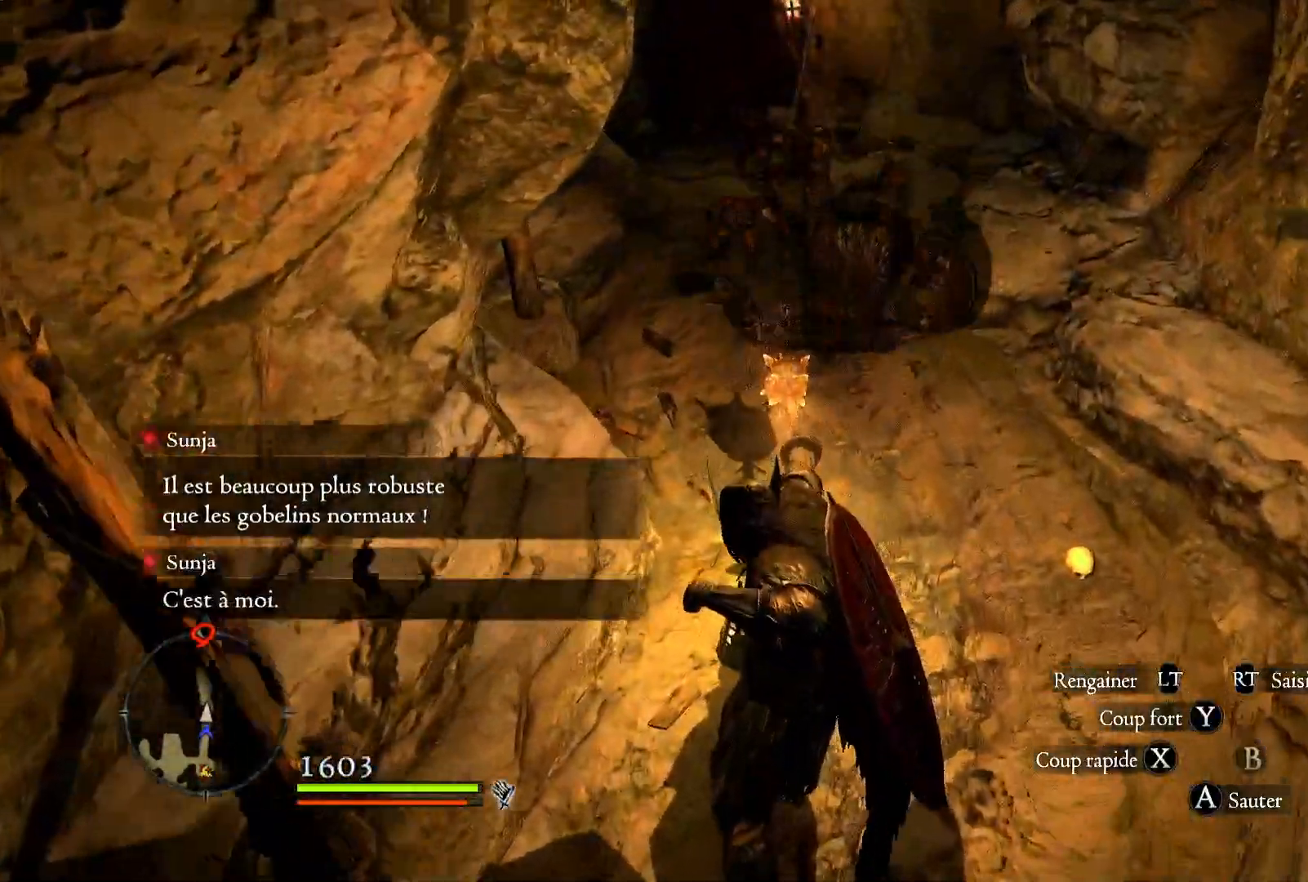
{"buttons": ["X"], "left_stick": "up", "right_stick": "center", "events": [[383, "X", "down"]]}
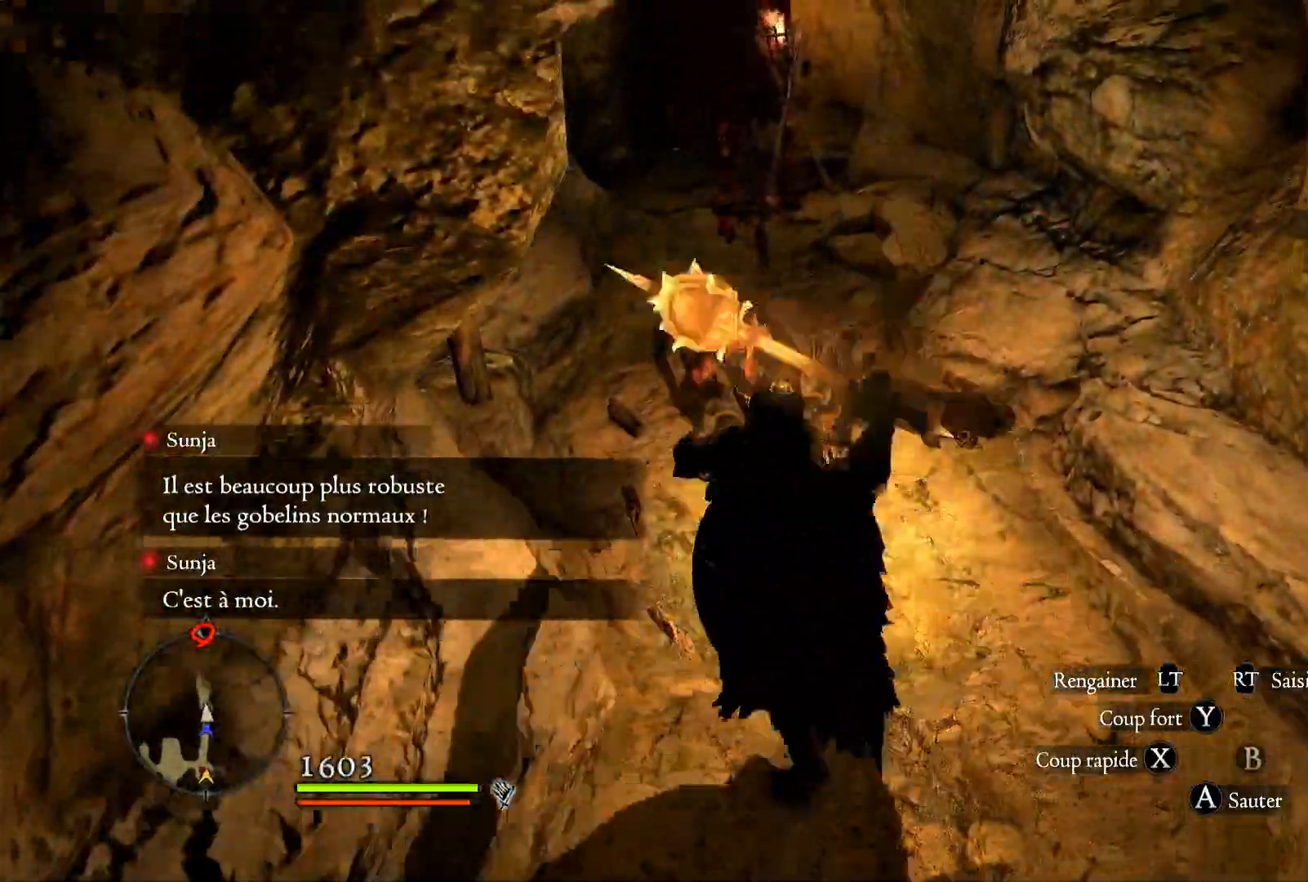
{"buttons": [], "left_stick": "center", "right_stick": "center", "events": [[83, "X", "up"], [183, "X", "down"], [283, "left_stick", "center"], [317, "X", "up"], [383, "X", "down"], [483, "X", "up"]]}
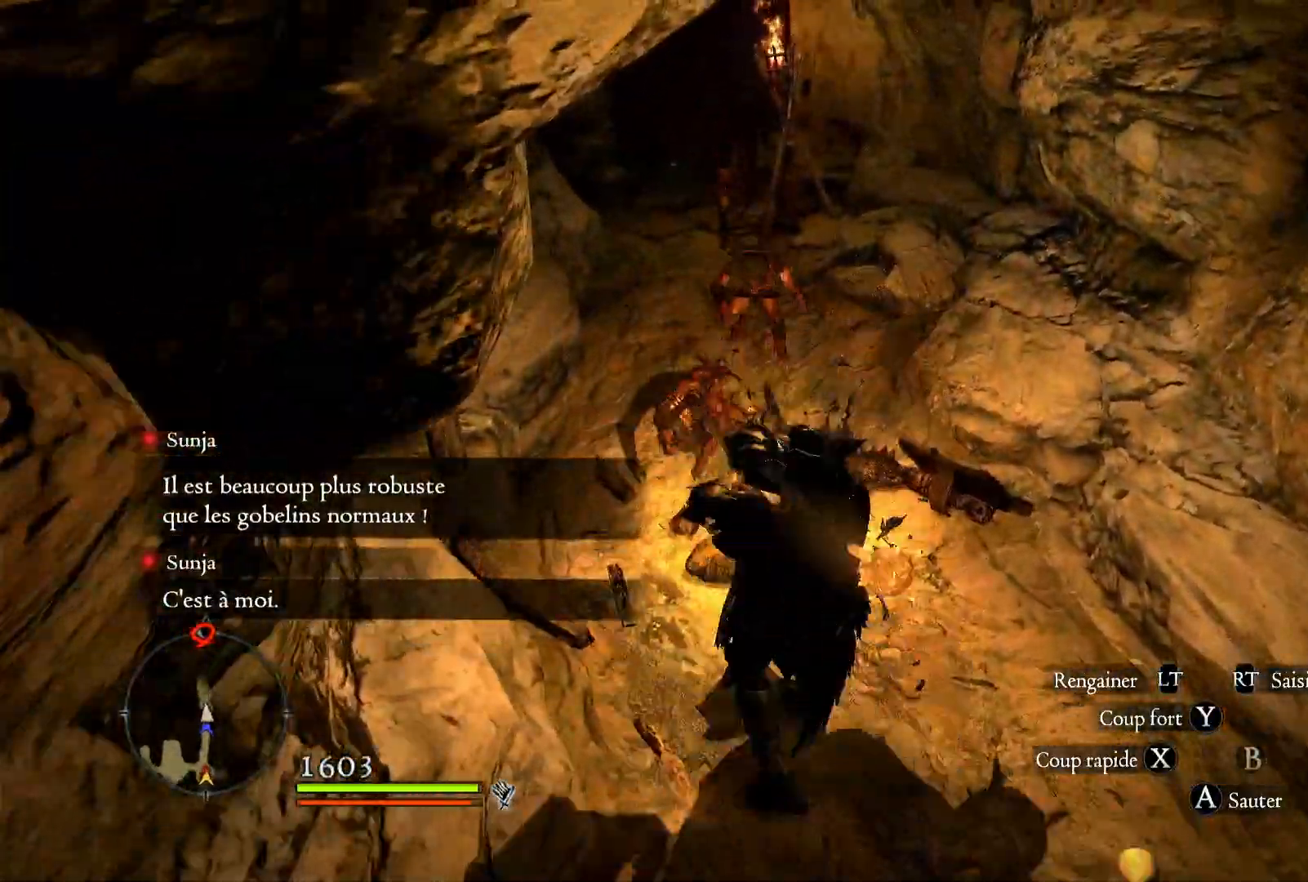
{"buttons": ["X"], "left_stick": "center", "right_stick": "center", "events": [[50, "X", "down"], [117, "left_stick", "up"], [183, "X", "up"], [250, "X", "down"], [283, "left_stick", "center"]]}
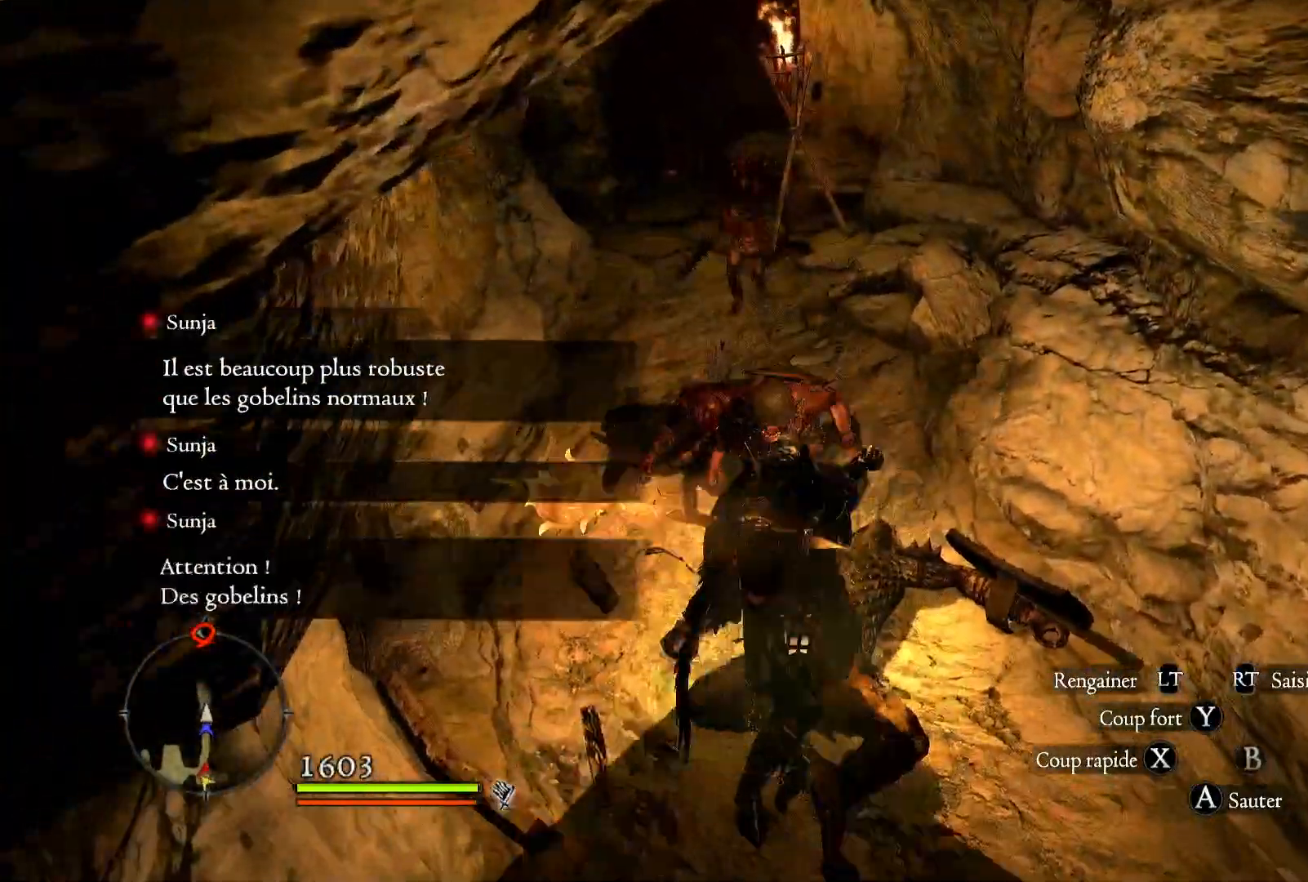
{"buttons": [], "left_stick": "up-left", "right_stick": "center", "events": [[50, "X", "up"], [117, "X", "down"], [250, "X", "up"], [317, "X", "down"], [417, "X", "up"], [483, "left_stick", "up-left"]]}
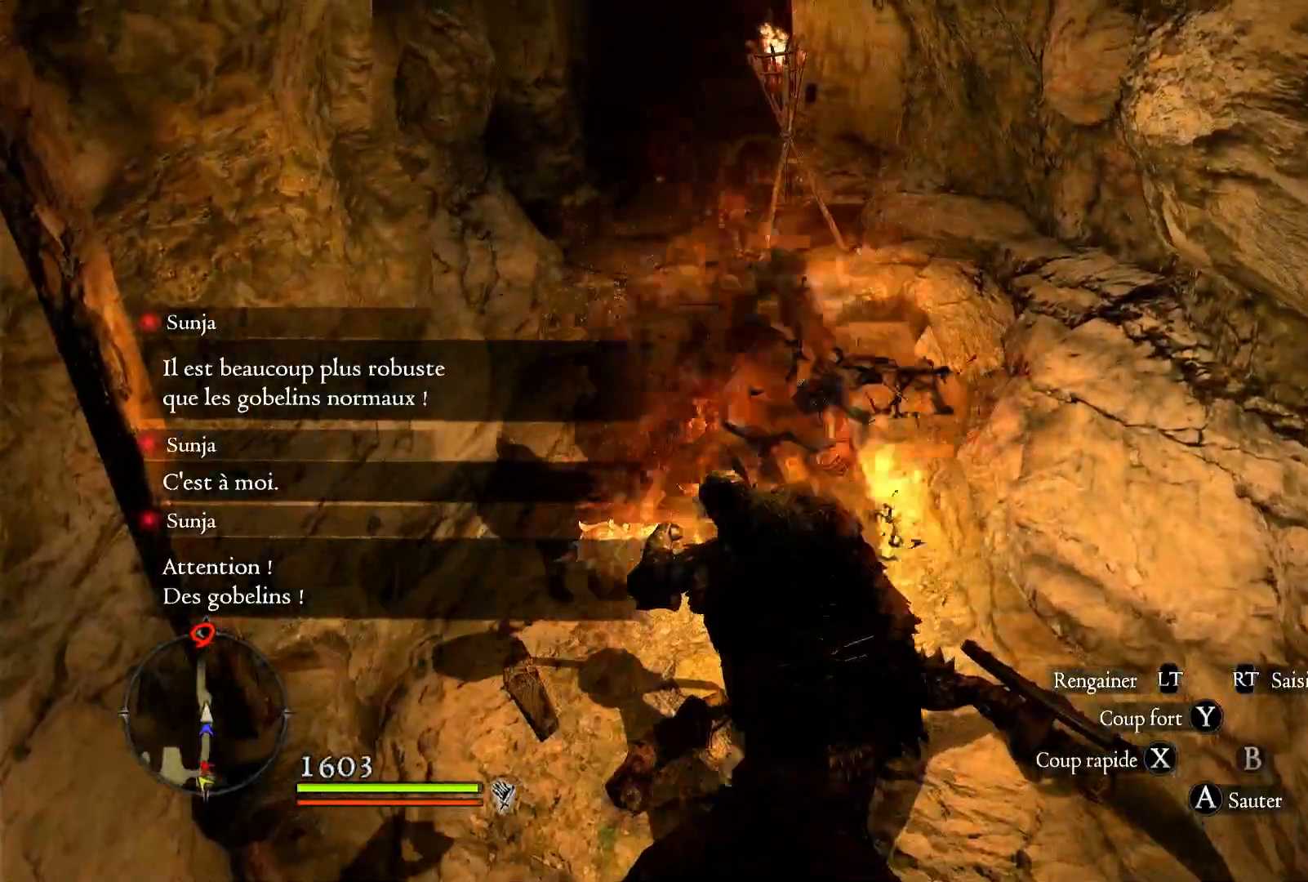
{"buttons": ["X"], "left_stick": "up-left", "right_stick": "center", "events": [[50, "X", "down"], [117, "X", "up"], [217, "X", "down"], [350, "X", "up"], [417, "X", "down"]]}
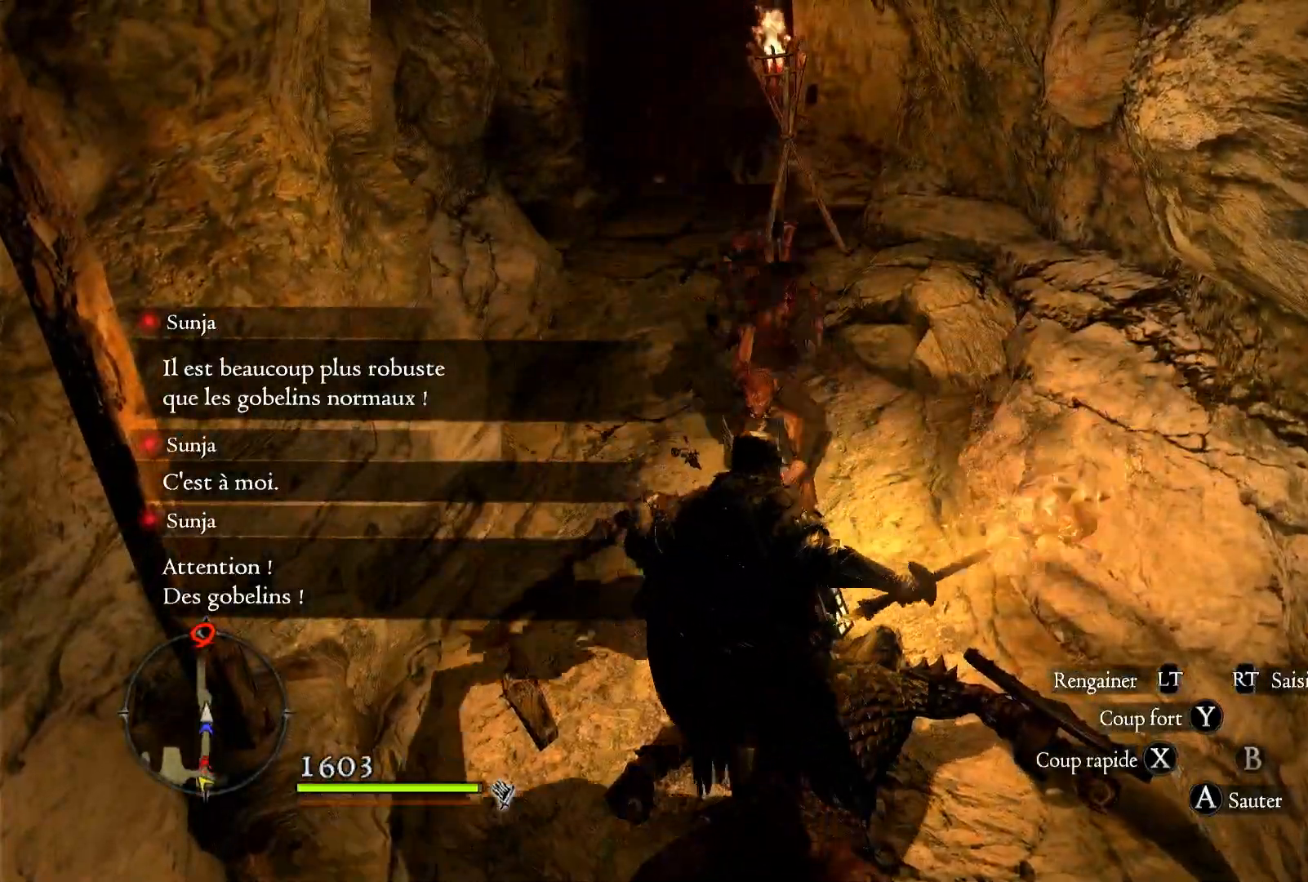
{"buttons": [], "left_stick": "up", "right_stick": "center", "events": [[50, "X", "up"], [117, "X", "down"], [250, "X", "up"], [317, "X", "down"], [367, "left_stick", "up"], [417, "X", "up"]]}
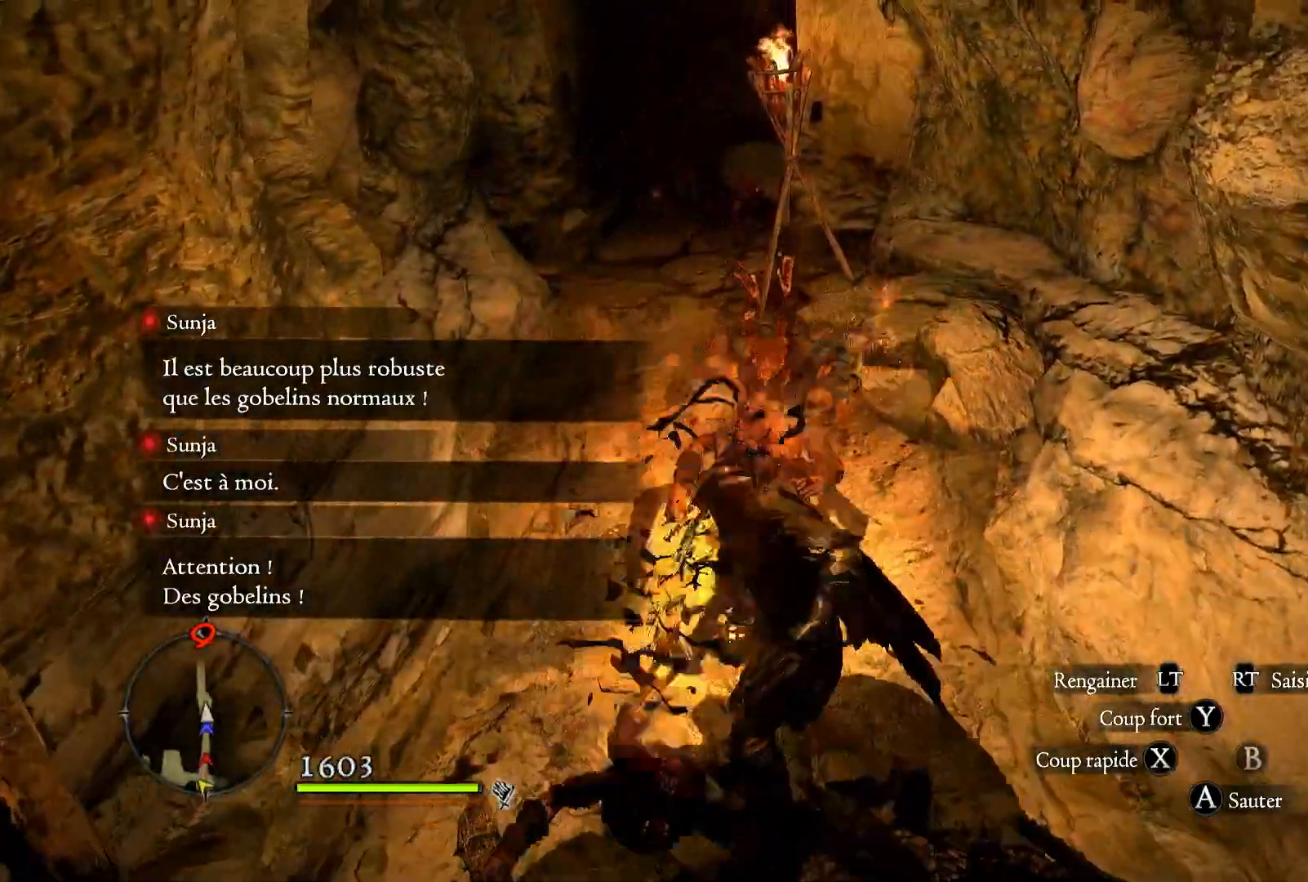
{"buttons": ["X"], "left_stick": "up", "right_stick": "center", "events": [[17, "X", "down"], [83, "X", "up"], [183, "X", "down"]]}
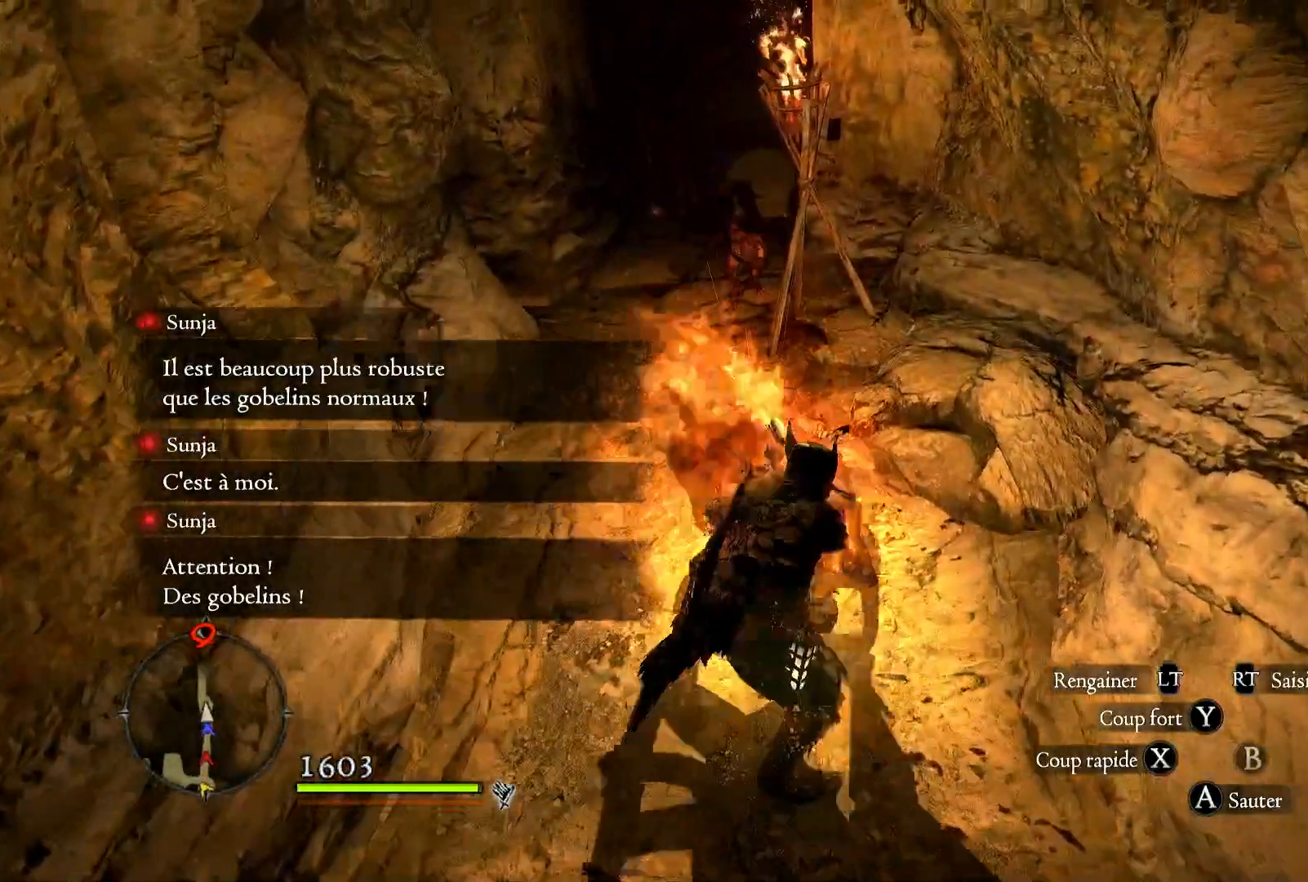
{"buttons": [], "left_stick": "up", "right_stick": "center", "events": [[17, "X", "up"]]}
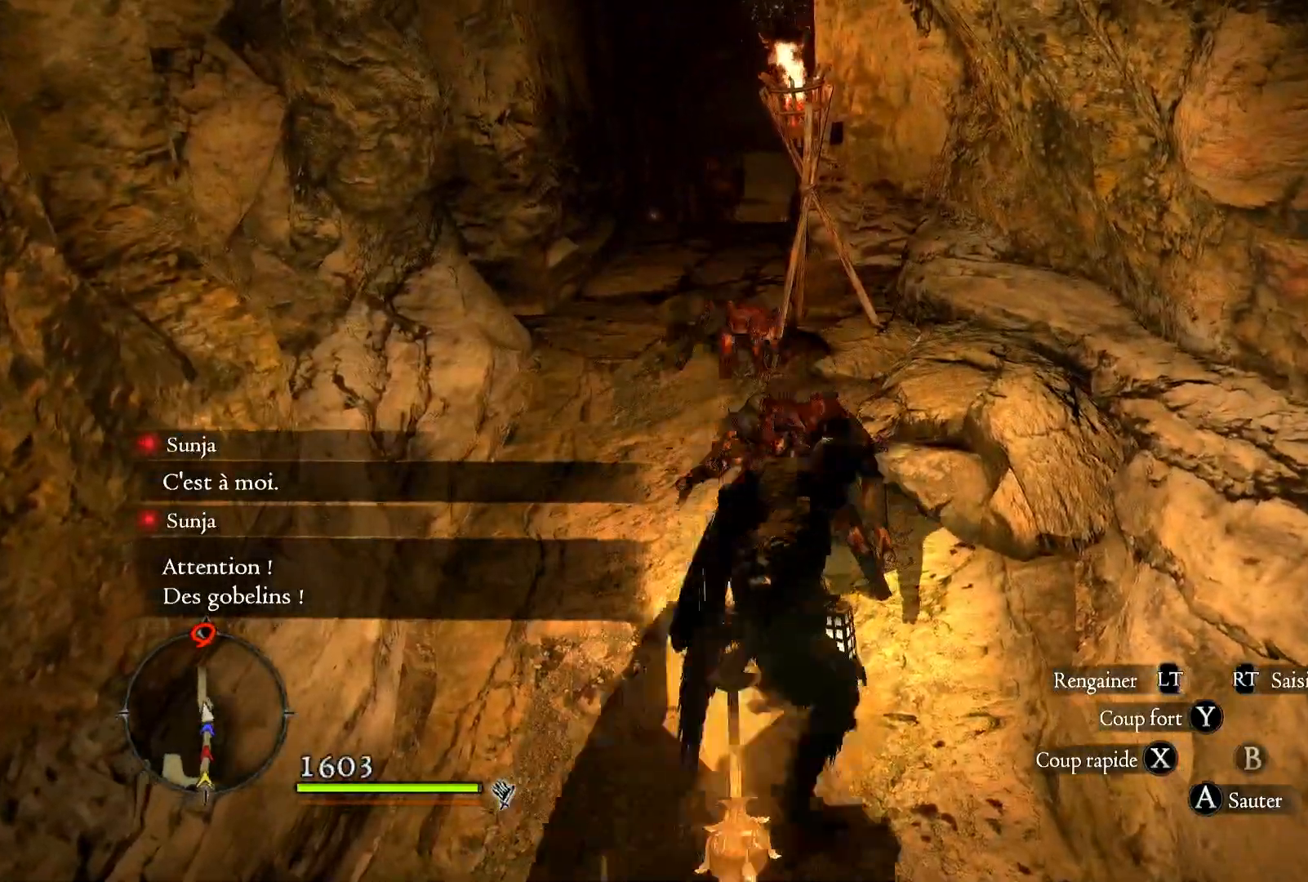
{"buttons": [], "left_stick": "up", "right_stick": "center", "events": [[117, "X", "down"], [283, "X", "up"], [350, "X", "down"], [417, "X", "up"]]}
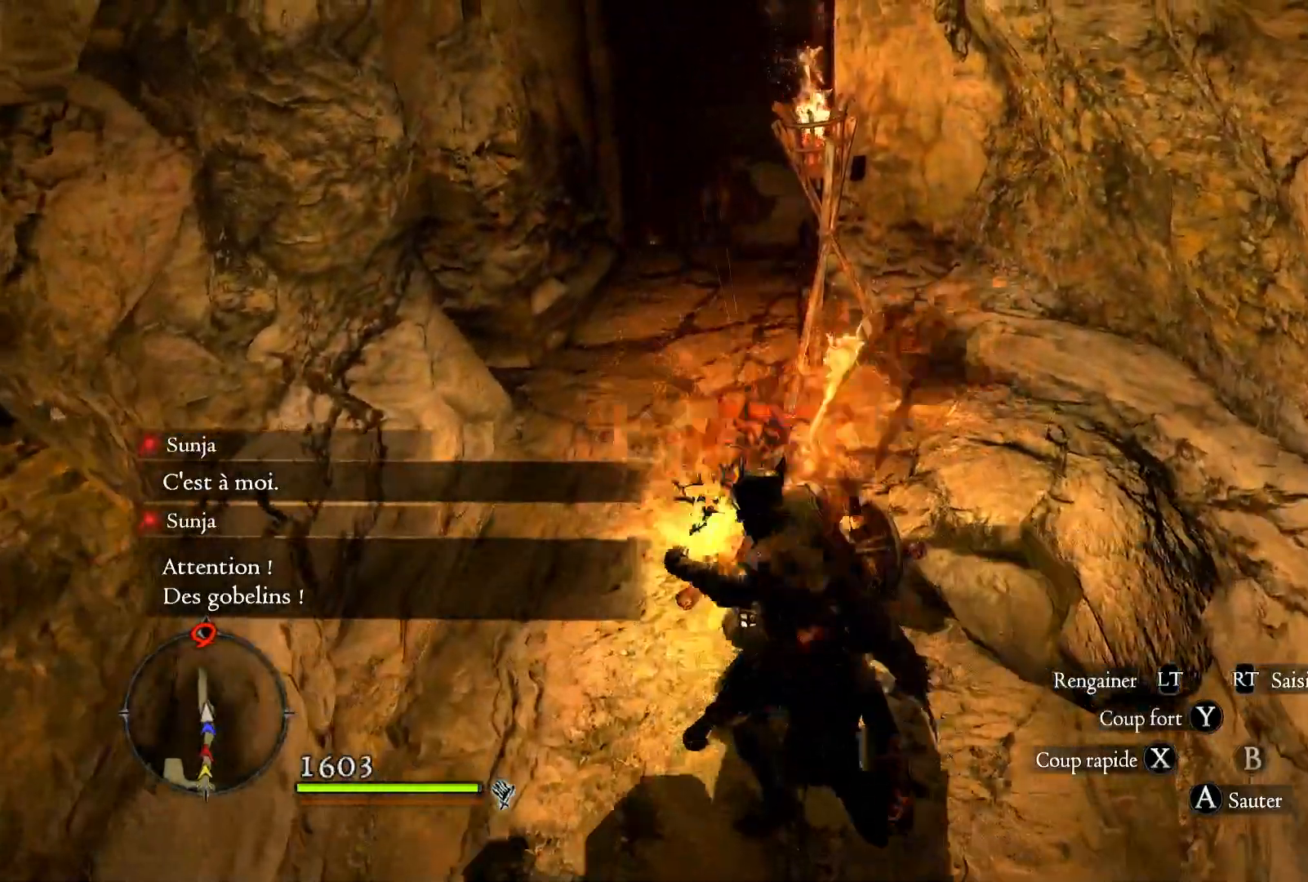
{"buttons": [], "left_stick": "up-left", "right_stick": "center", "events": [[350, "left_stick", "up-left"]]}
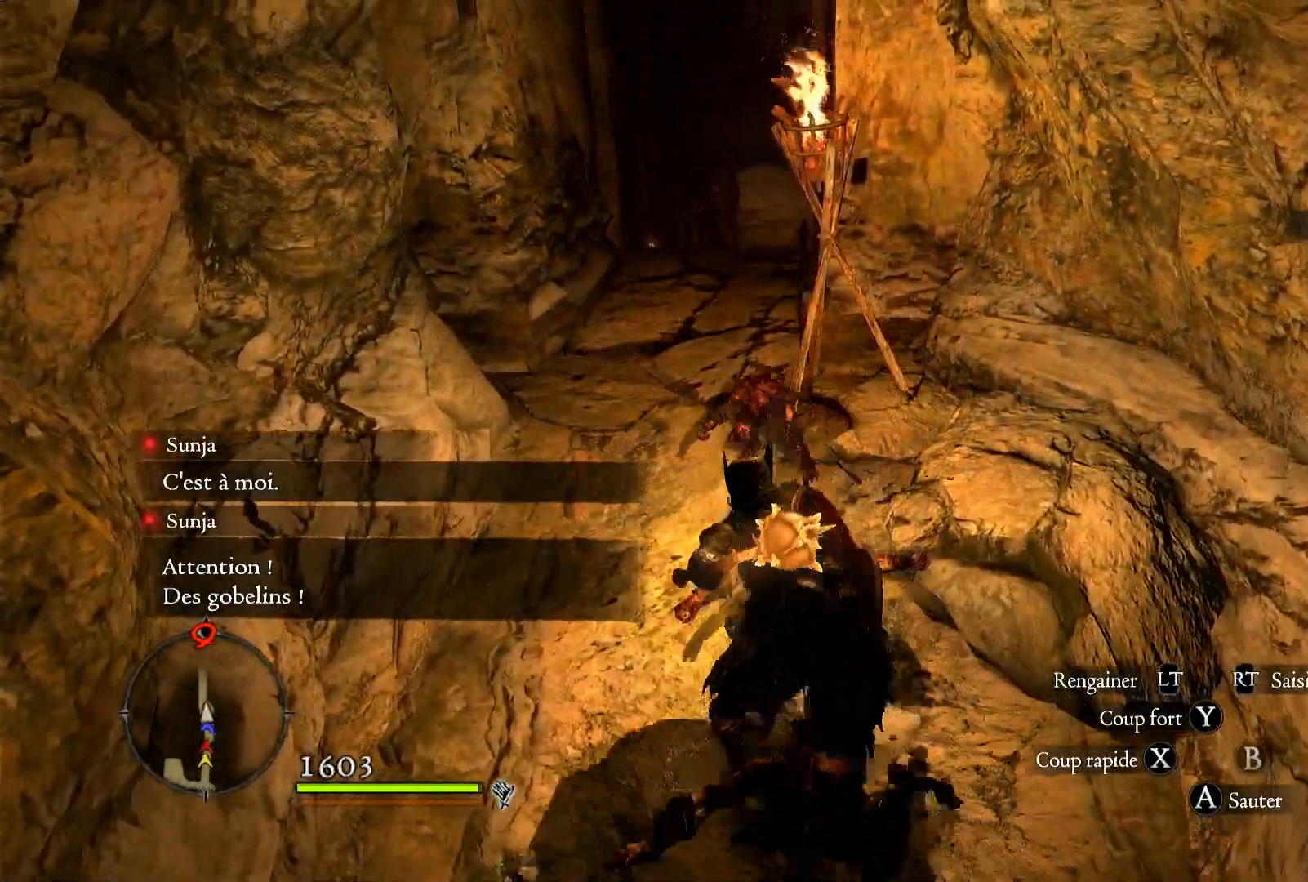
{"buttons": [], "left_stick": "up", "right_stick": "center", "events": [[183, "right_stick", "left"], [317, "left_stick", "up"], [417, "right_stick", "center"]]}
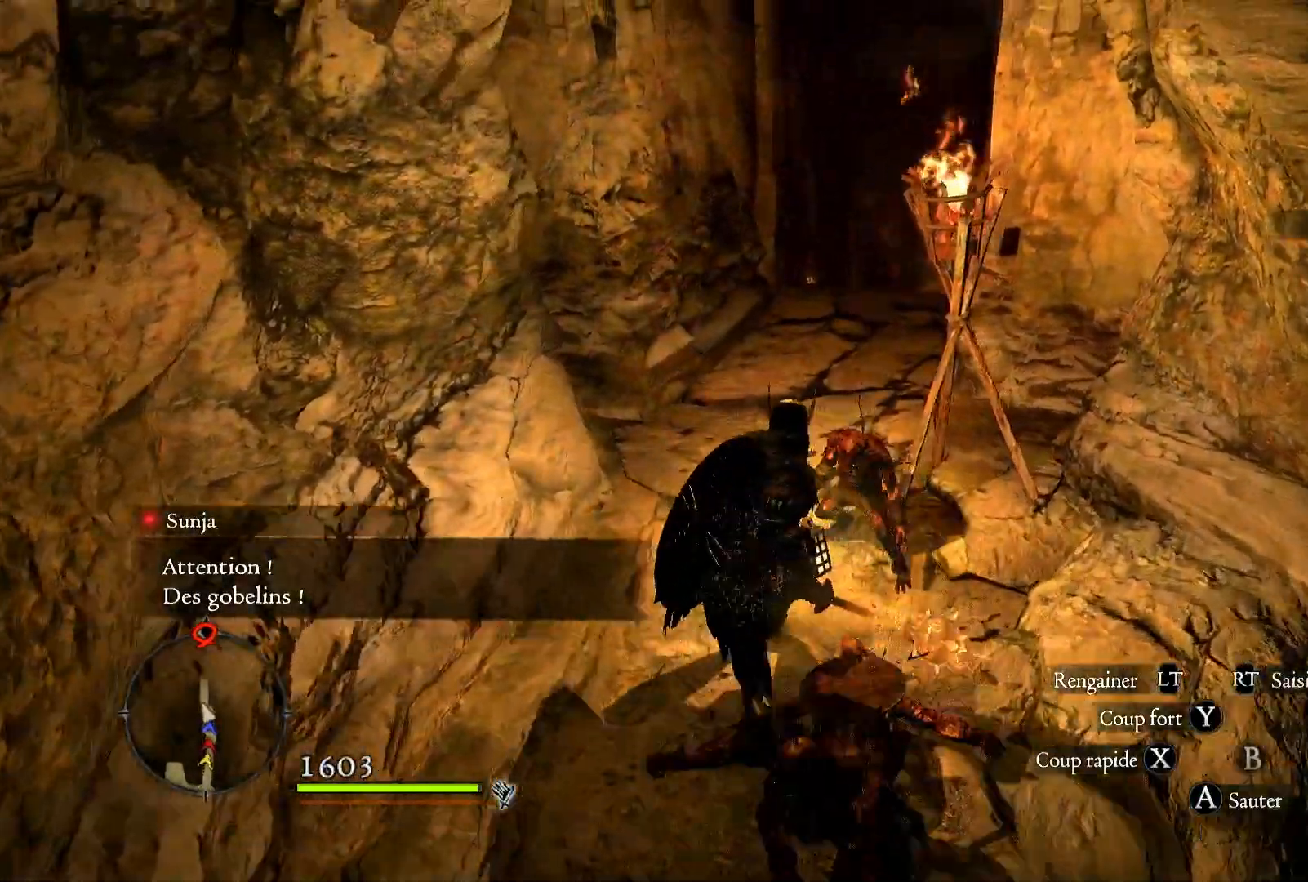
{"buttons": [], "left_stick": "up", "right_stick": "right", "events": [[217, "right_stick", "right"]]}